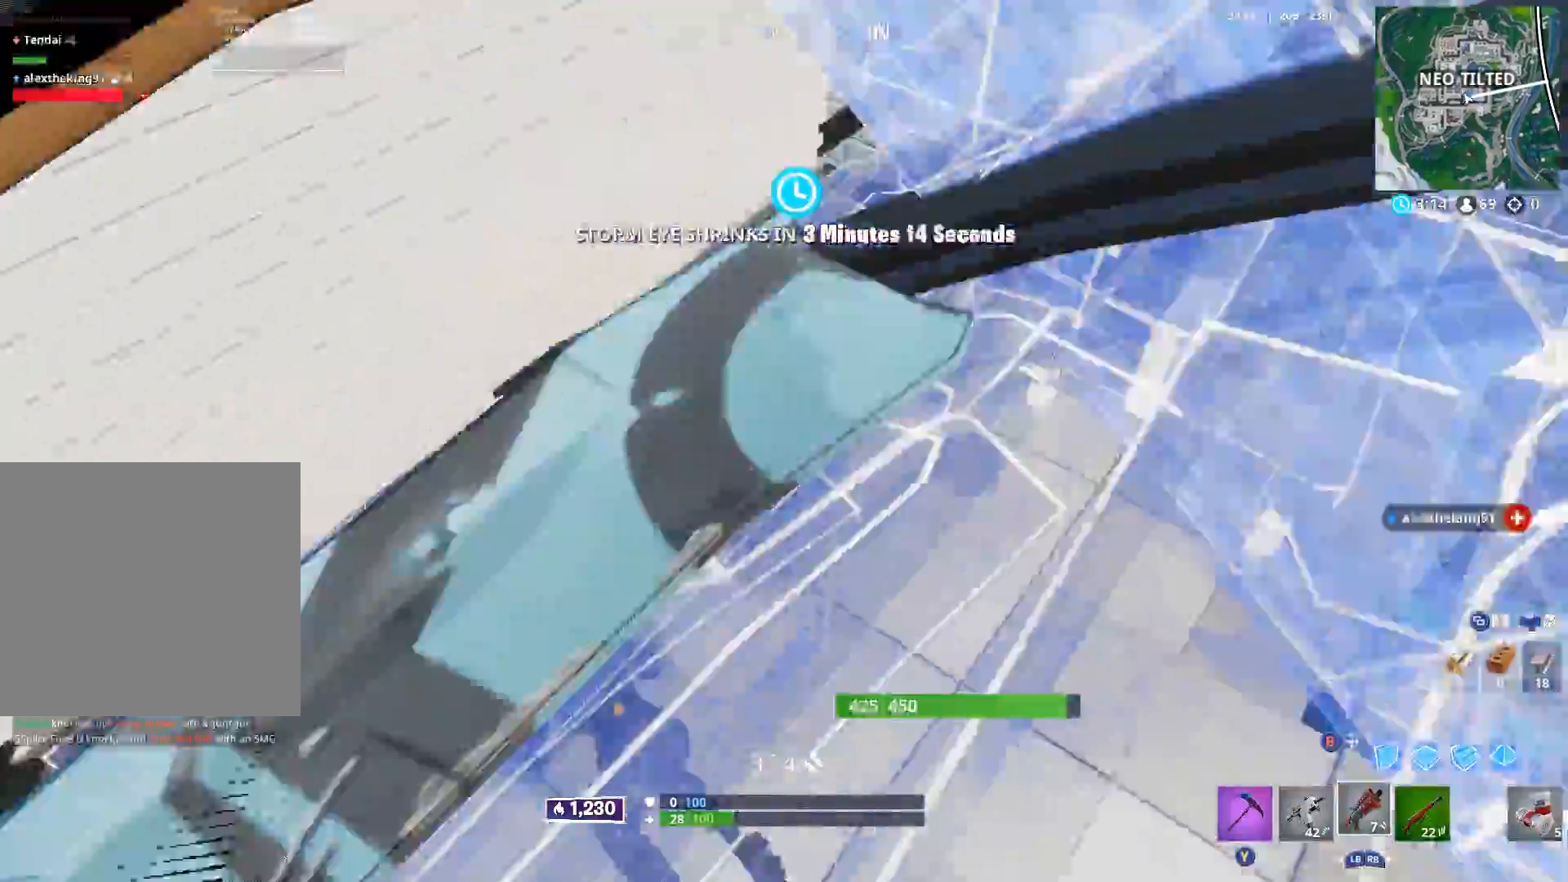
Gameplay with a controller (Xbox layout); each line is a JSON object with the inputs held at the frame after it. "events" lists button and stick changes between this image and that frame as [ms after this image, input, new state], when the widget could be followed in between.
{"buttons": ["L2", "R2"], "left_stick": "down", "right_stick": "up-left", "events": [[117, "right_stick", "up"], [300, "right_stick", "up-left"], [350, "L2", "down"], [483, "R2", "down"]]}
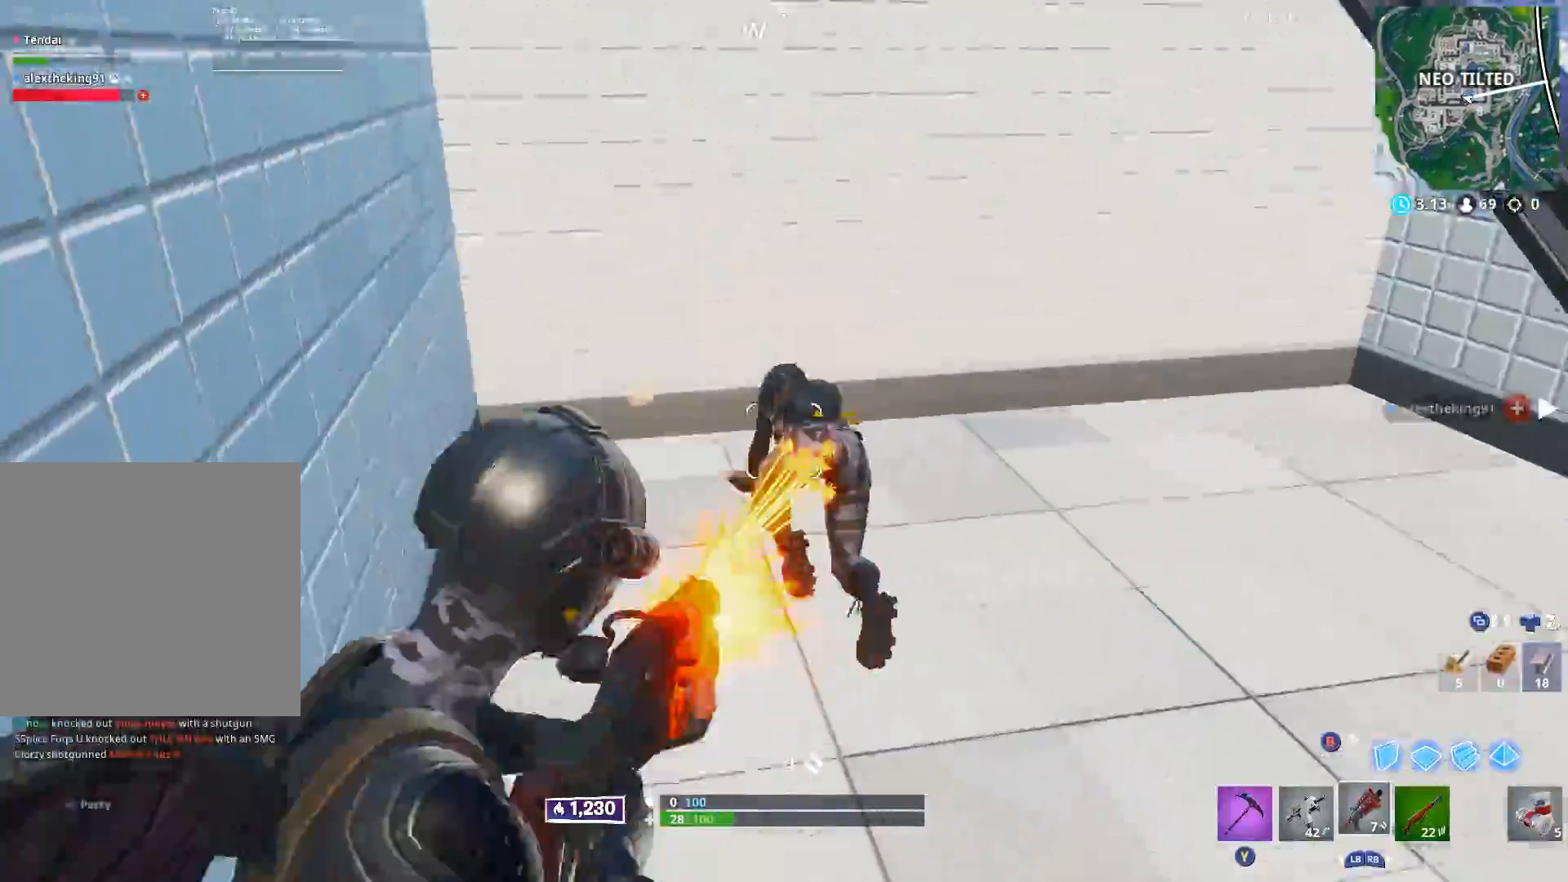
{"buttons": [], "left_stick": "down-left", "right_stick": "up", "events": [[17, "L2", "up"], [50, "right_stick", "up-right"], [150, "right_stick", "down-right"], [167, "R2", "up"], [250, "right_stick", "center"], [367, "left_stick", "down-left"], [367, "right_stick", "up"]]}
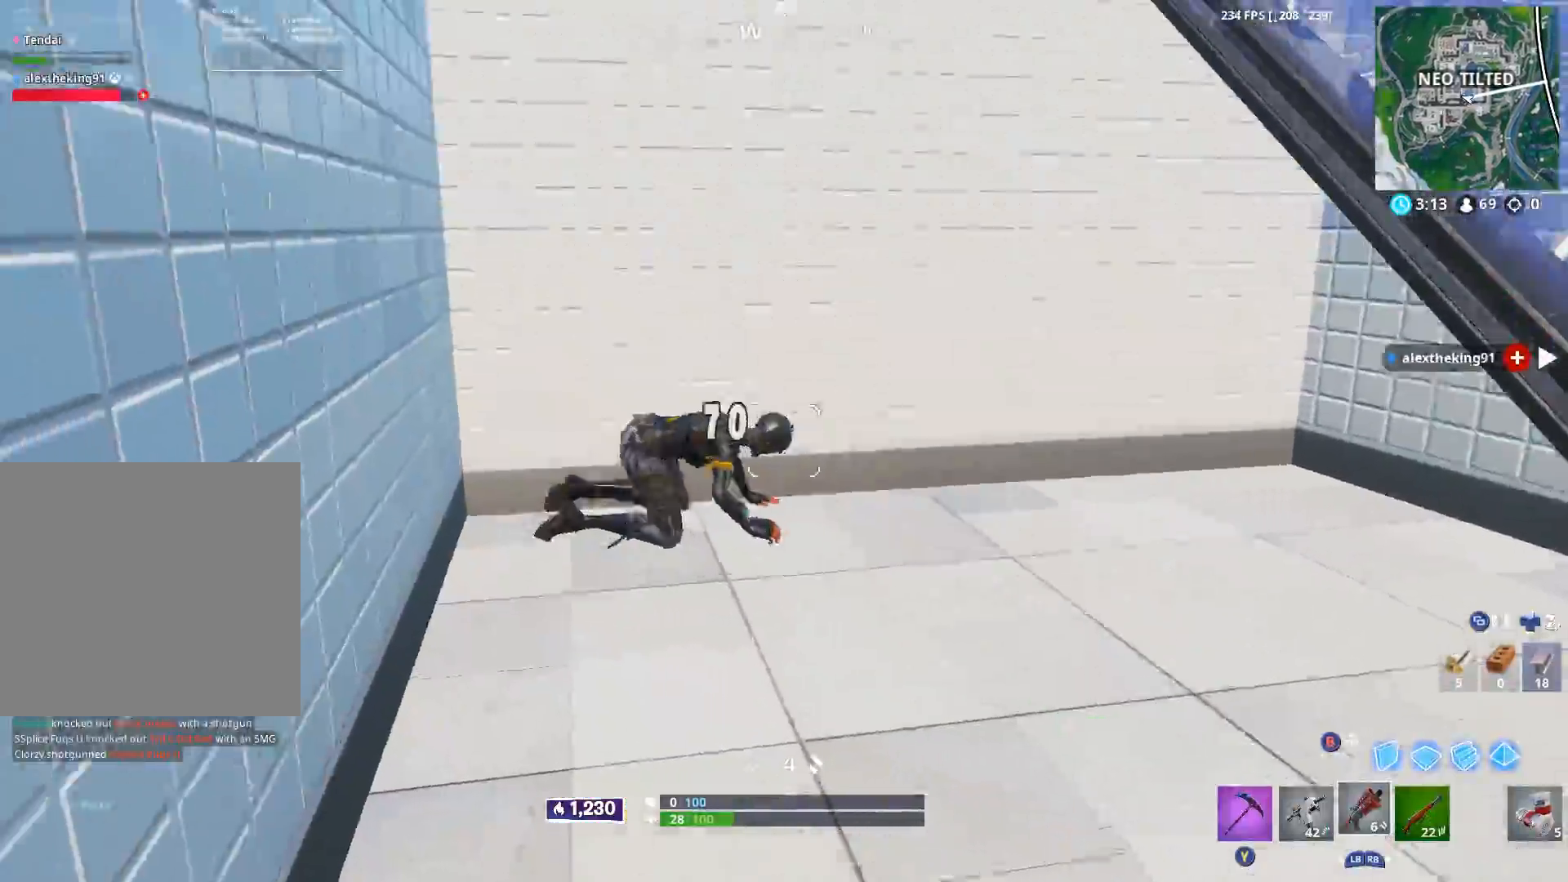
{"buttons": [], "left_stick": "up-left", "right_stick": "right", "events": [[17, "right_stick", "up-left"], [83, "R2", "down"], [150, "left_stick", "up-left"], [183, "right_stick", "down"], [233, "right_stick", "down-right"], [250, "R2", "up"], [367, "A", "down"], [367, "right_stick", "right"], [433, "A", "up"]]}
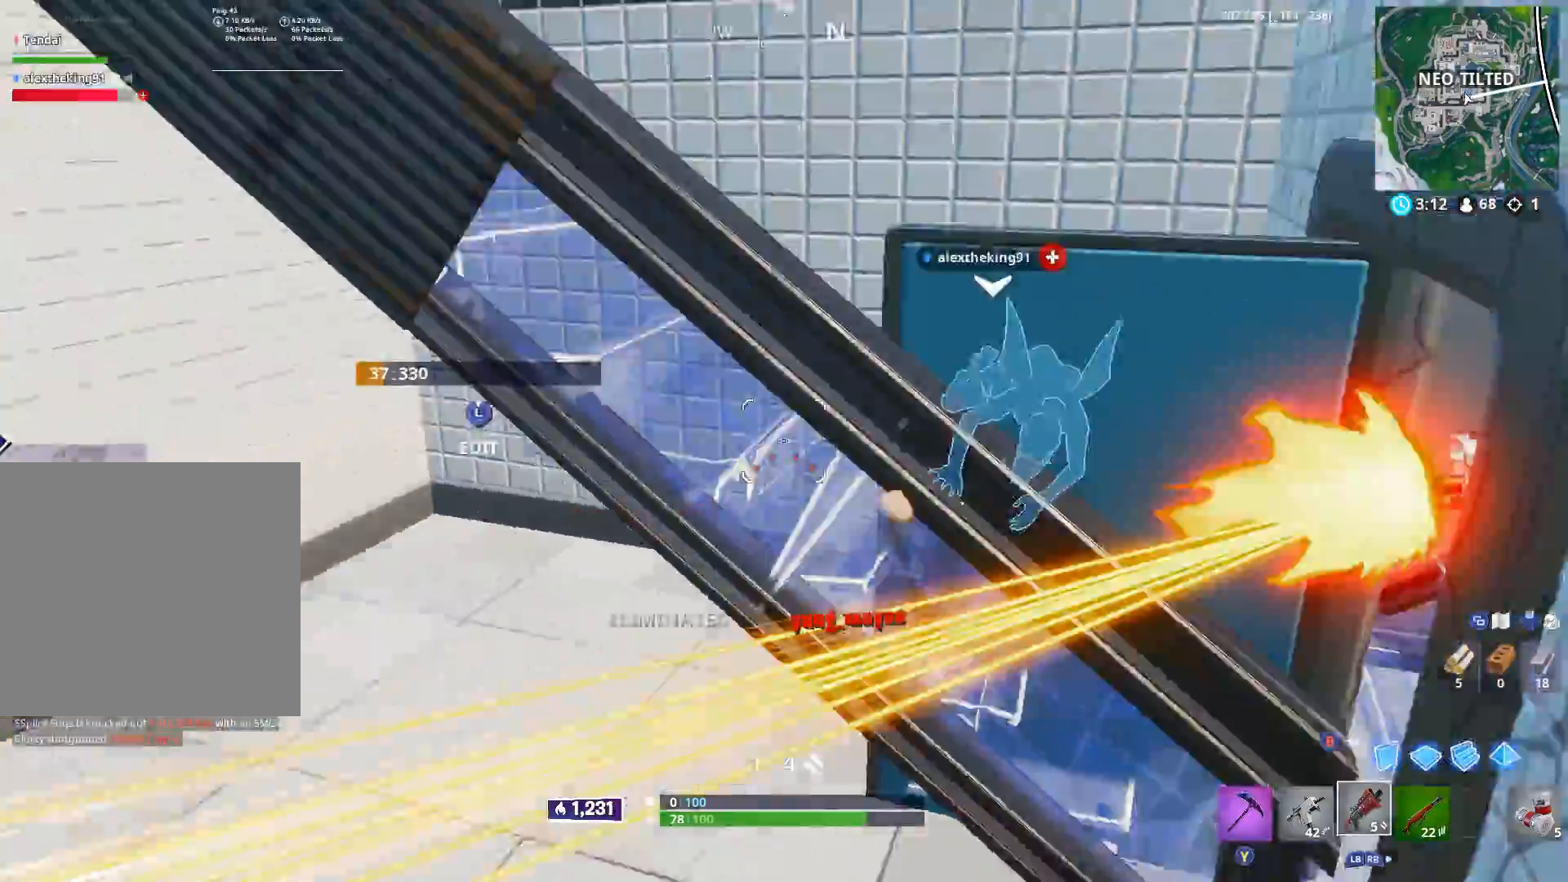
{"buttons": ["B"], "left_stick": "up-left", "right_stick": "left", "events": [[83, "right_stick", "up-left"], [167, "L3", "down"], [183, "right_stick", "down-left"], [233, "R2", "down"], [250, "right_stick", "down-right"], [300, "L3", "up"], [300, "right_stick", "right"], [467, "B", "down"], [483, "R2", "up"], [483, "right_stick", "left"]]}
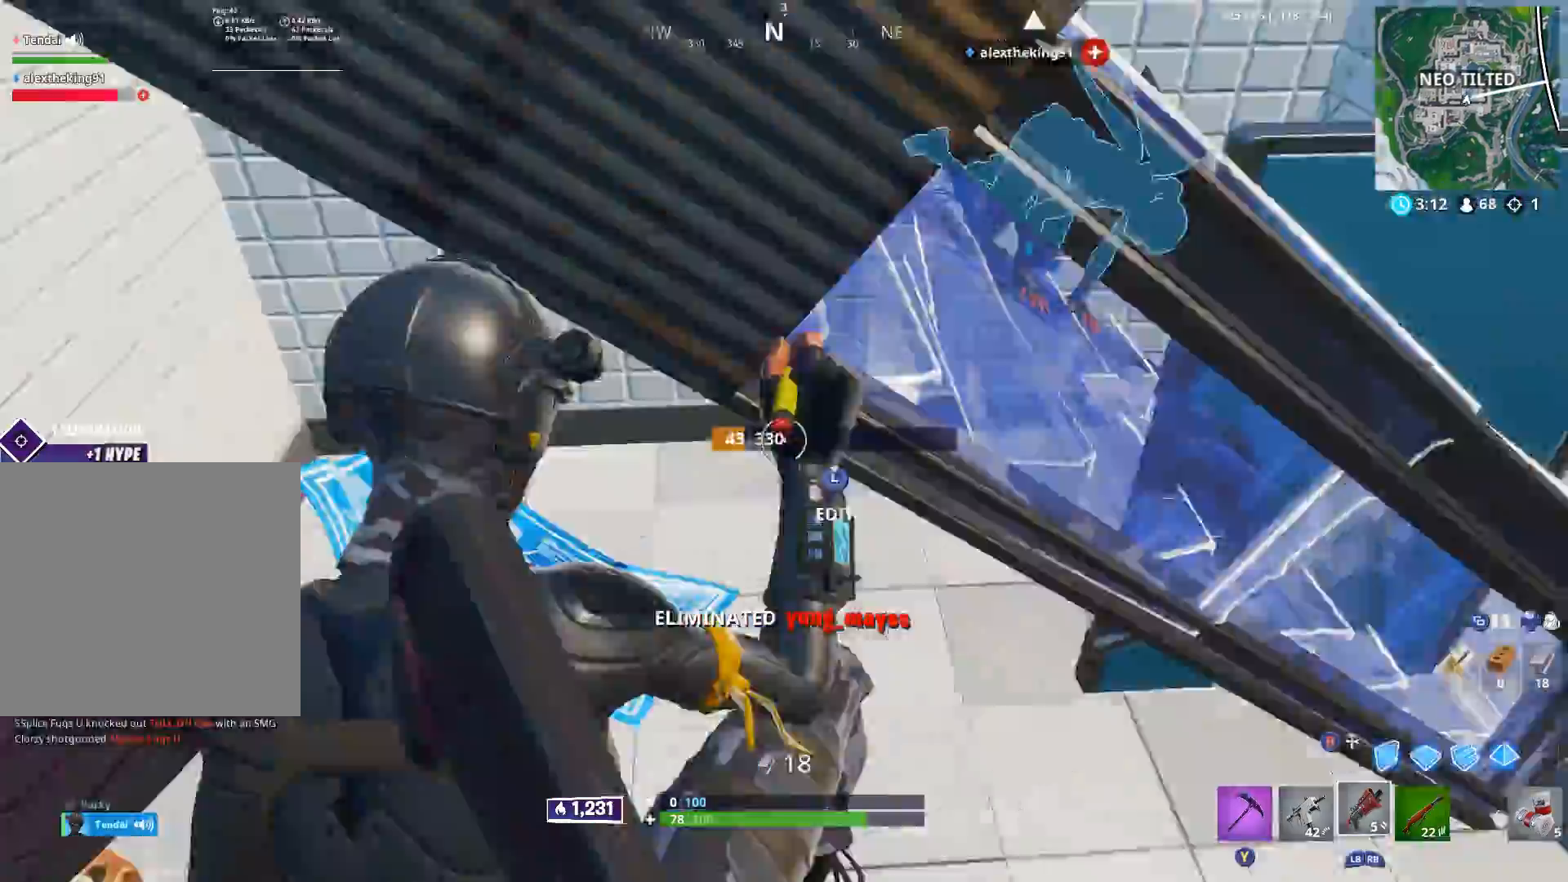
{"buttons": [], "left_stick": "up-left", "right_stick": "right", "events": [[33, "B", "up"], [150, "right_stick", "up-right"], [367, "right_stick", "right"]]}
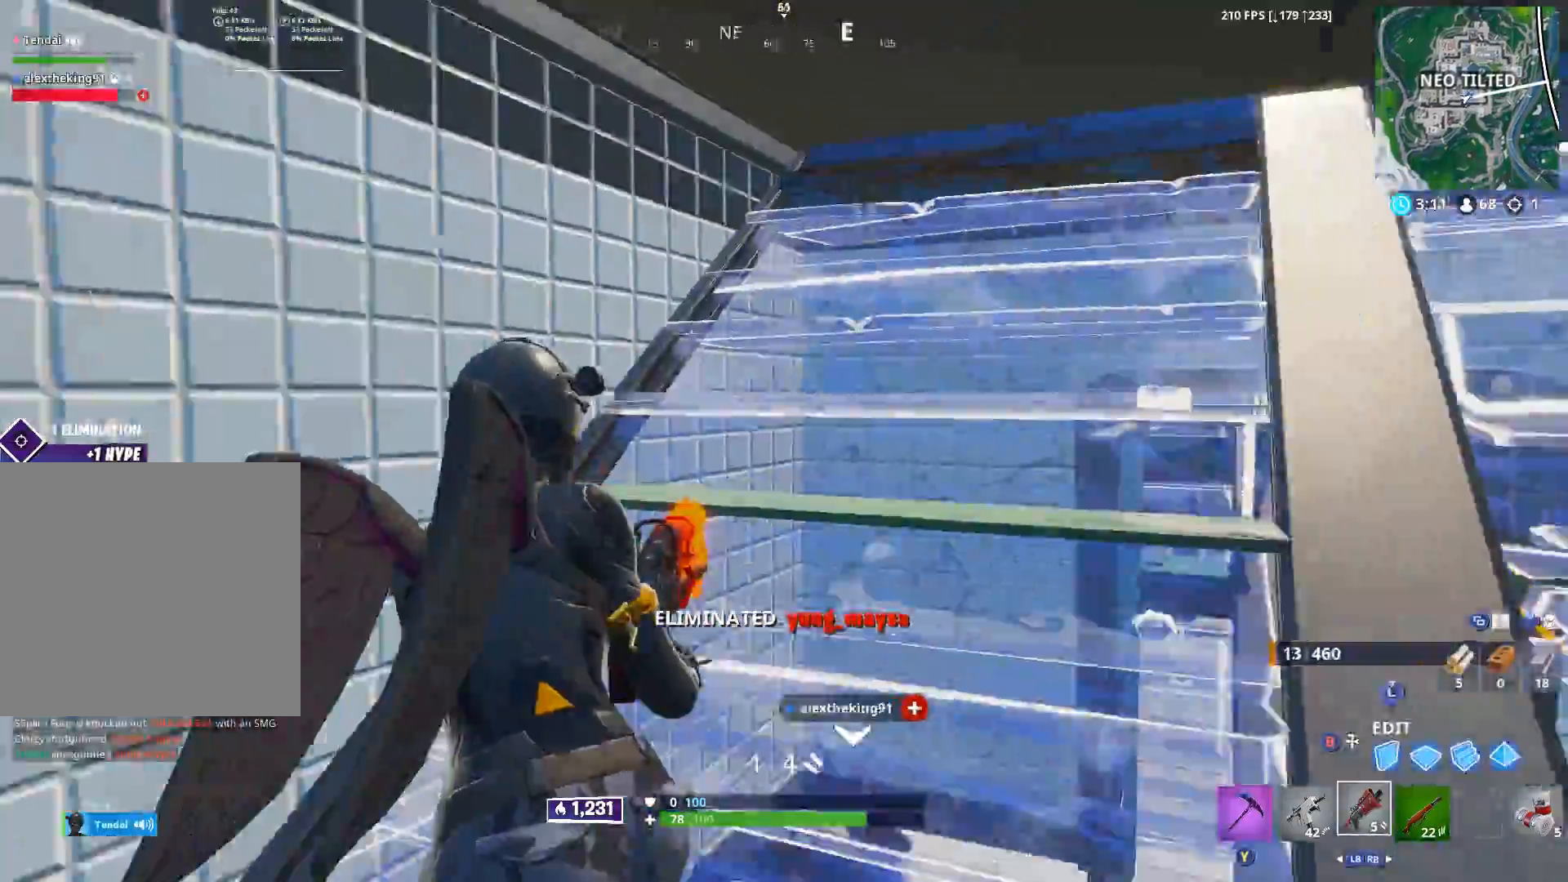
{"buttons": [], "left_stick": "down-right", "right_stick": "center", "events": [[83, "X", "down"], [150, "X", "up"], [217, "right_stick", "down-right"], [350, "left_stick", "up-right"], [383, "right_stick", "center"], [450, "left_stick", "down-right"]]}
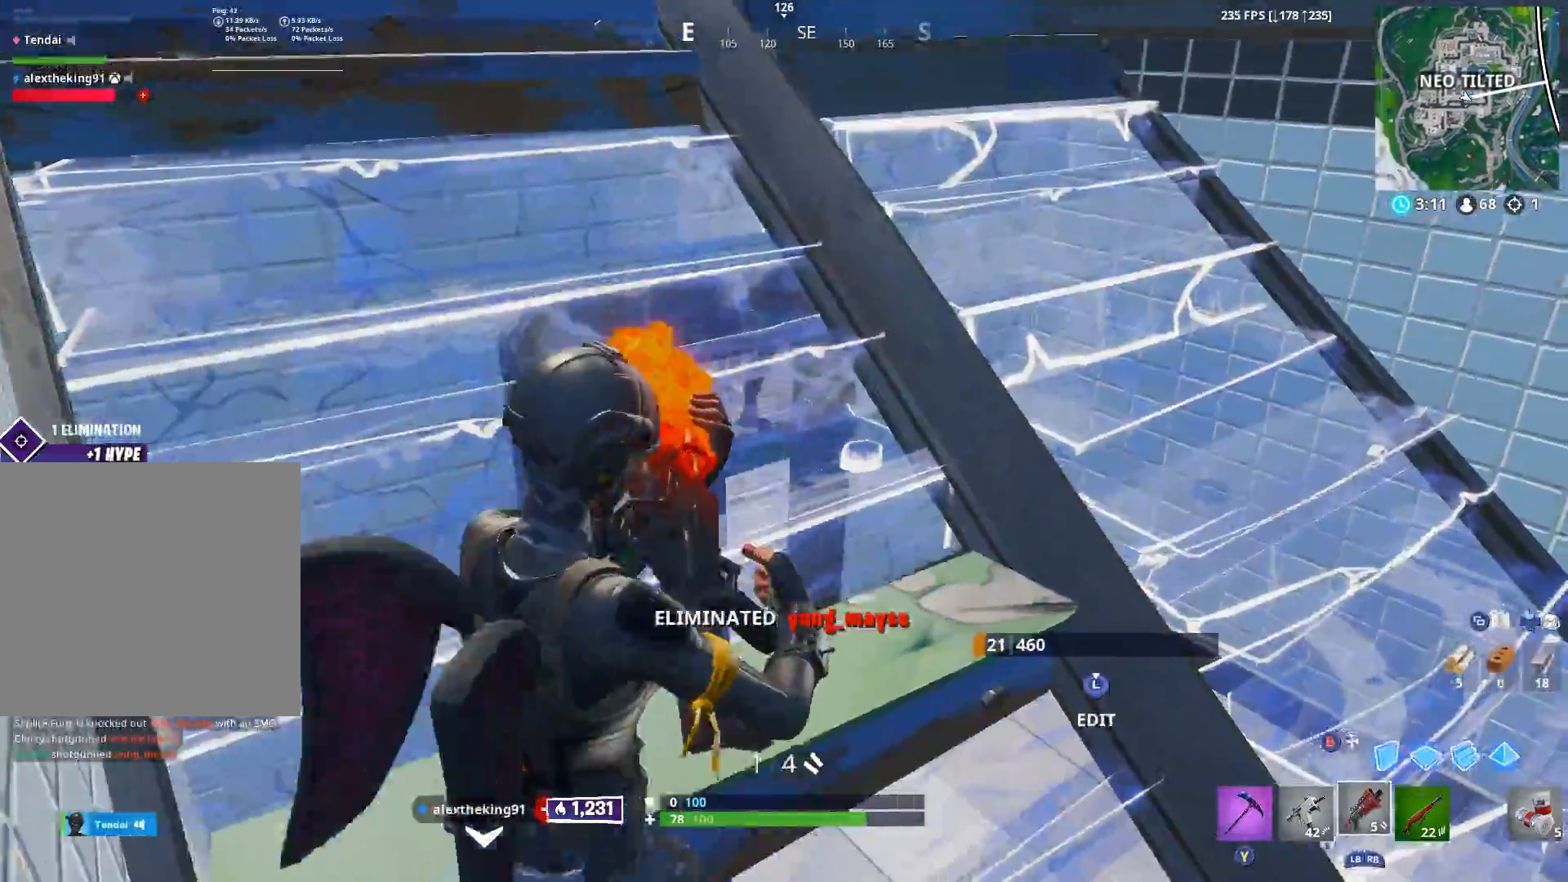
{"buttons": [], "left_stick": "left", "right_stick": "center", "events": [[100, "right_stick", "up-left"], [133, "left_stick", "down"], [267, "right_stick", "center"], [317, "left_stick", "down-left"], [350, "L3", "down"], [350, "right_stick", "down-right"], [450, "L3", "up"], [450, "right_stick", "center"], [483, "left_stick", "left"]]}
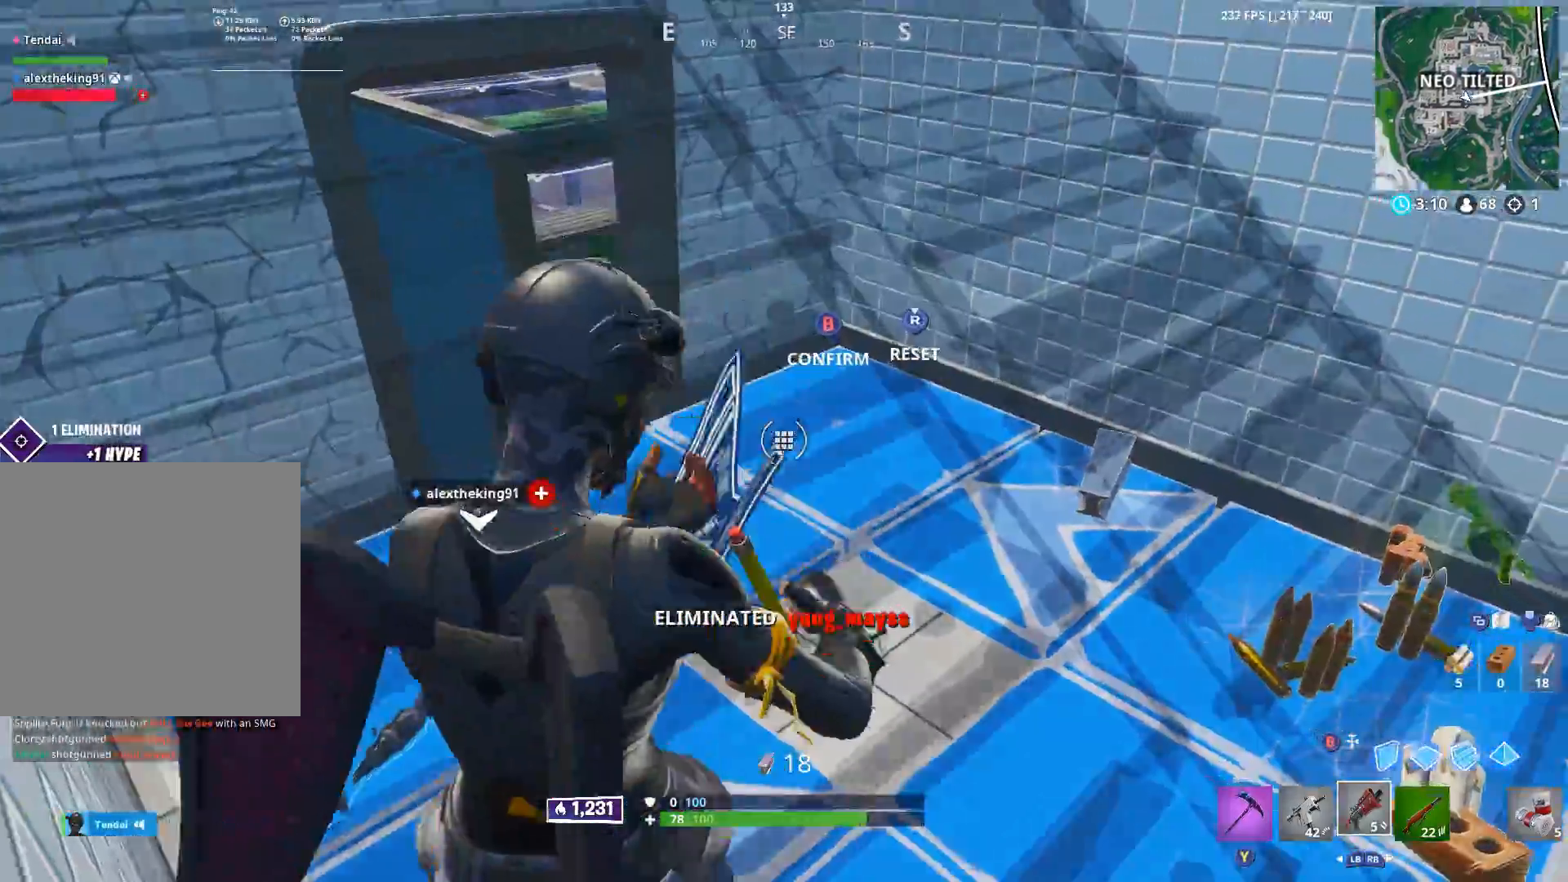
{"buttons": [], "left_stick": "left", "right_stick": "up-left", "events": [[67, "right_stick", "up-left"], [117, "left_stick", "up-left"], [183, "right_stick", "down-left"], [217, "R2", "down"], [233, "right_stick", "down-right"], [367, "left_stick", "left"], [417, "right_stick", "up-left"], [433, "R2", "up"]]}
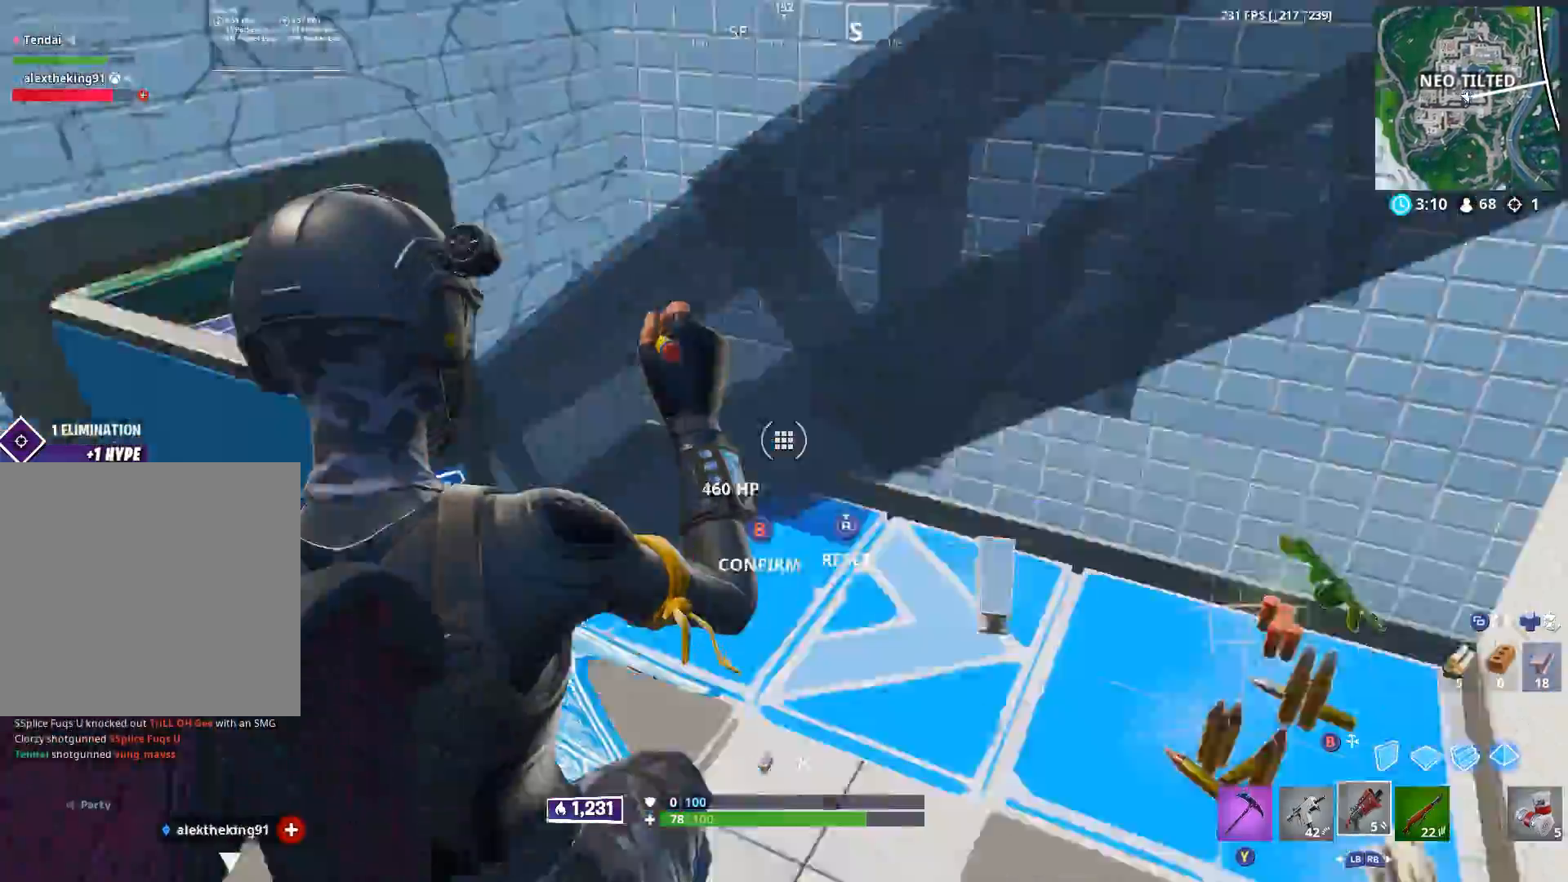
{"buttons": [], "left_stick": "center", "right_stick": "center", "events": [[100, "right_stick", "center"], [167, "left_stick", "center"], [283, "right_stick", "left"], [433, "right_stick", "center"]]}
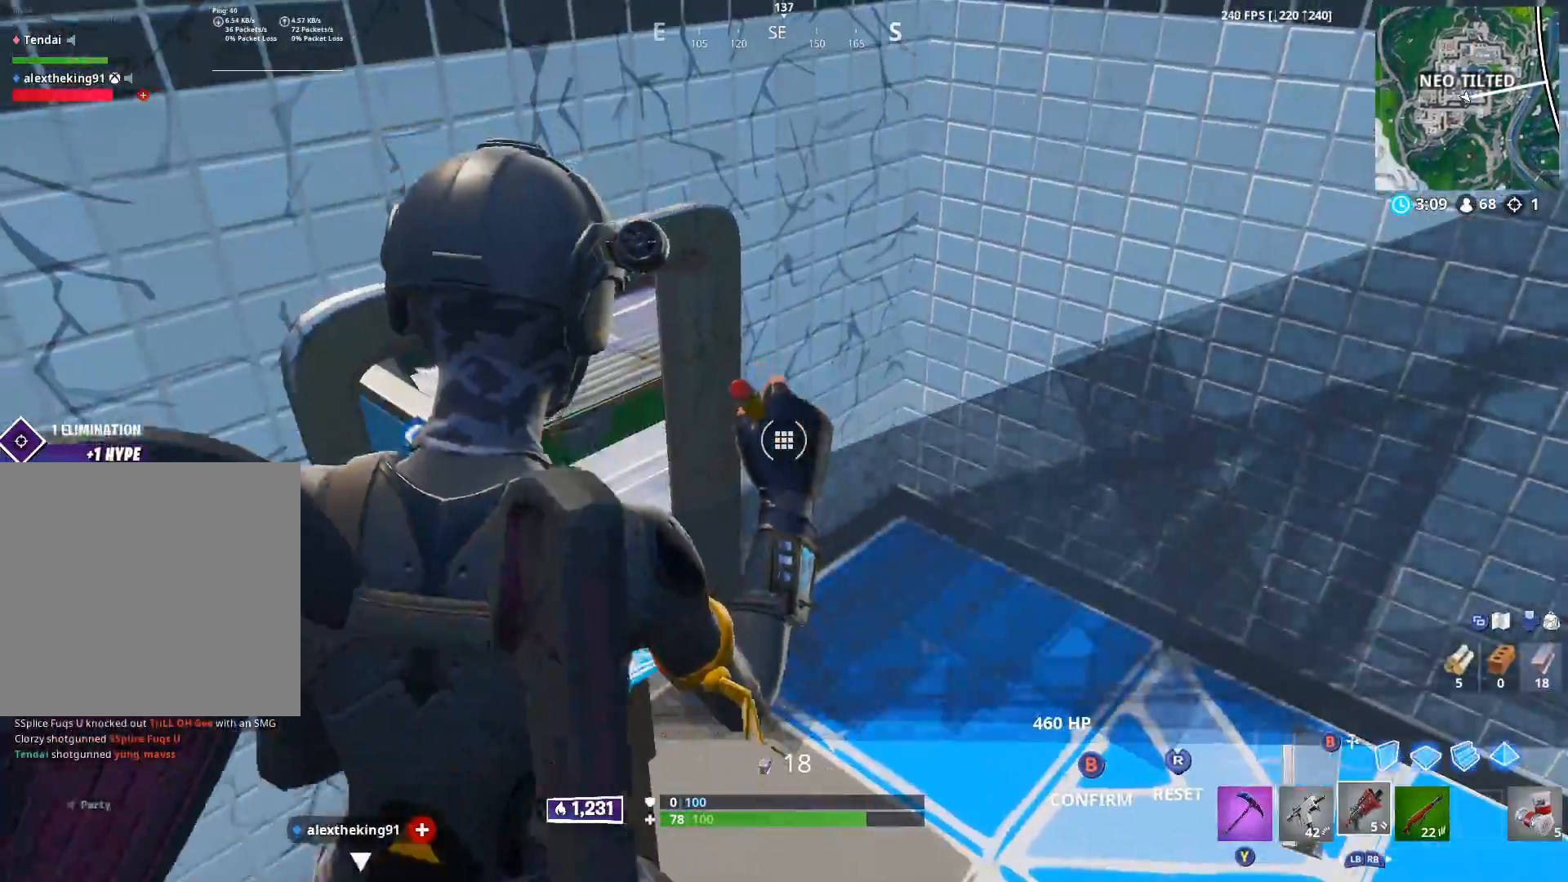
{"buttons": [], "left_stick": "center", "right_stick": "up-left", "events": [[67, "right_stick", "up-left"], [133, "right_stick", "left"], [167, "left_stick", "up-left"], [267, "right_stick", "up-left"], [367, "left_stick", "center"]]}
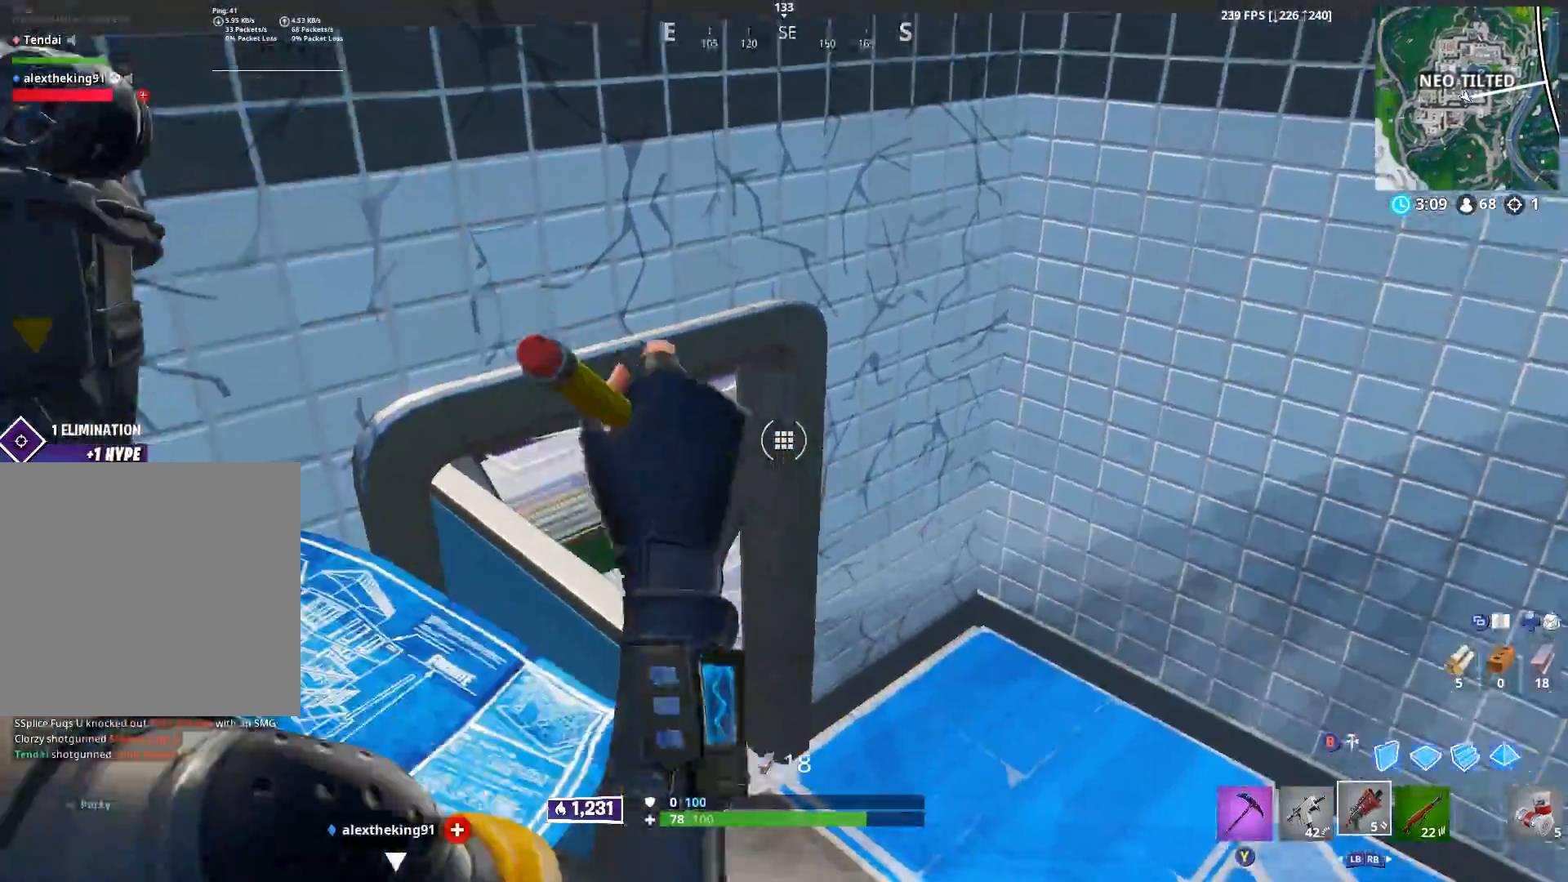
{"buttons": [], "left_stick": "center", "right_stick": "center", "events": [[100, "right_stick", "center"], [117, "left_stick", "left"], [167, "left_stick", "center"]]}
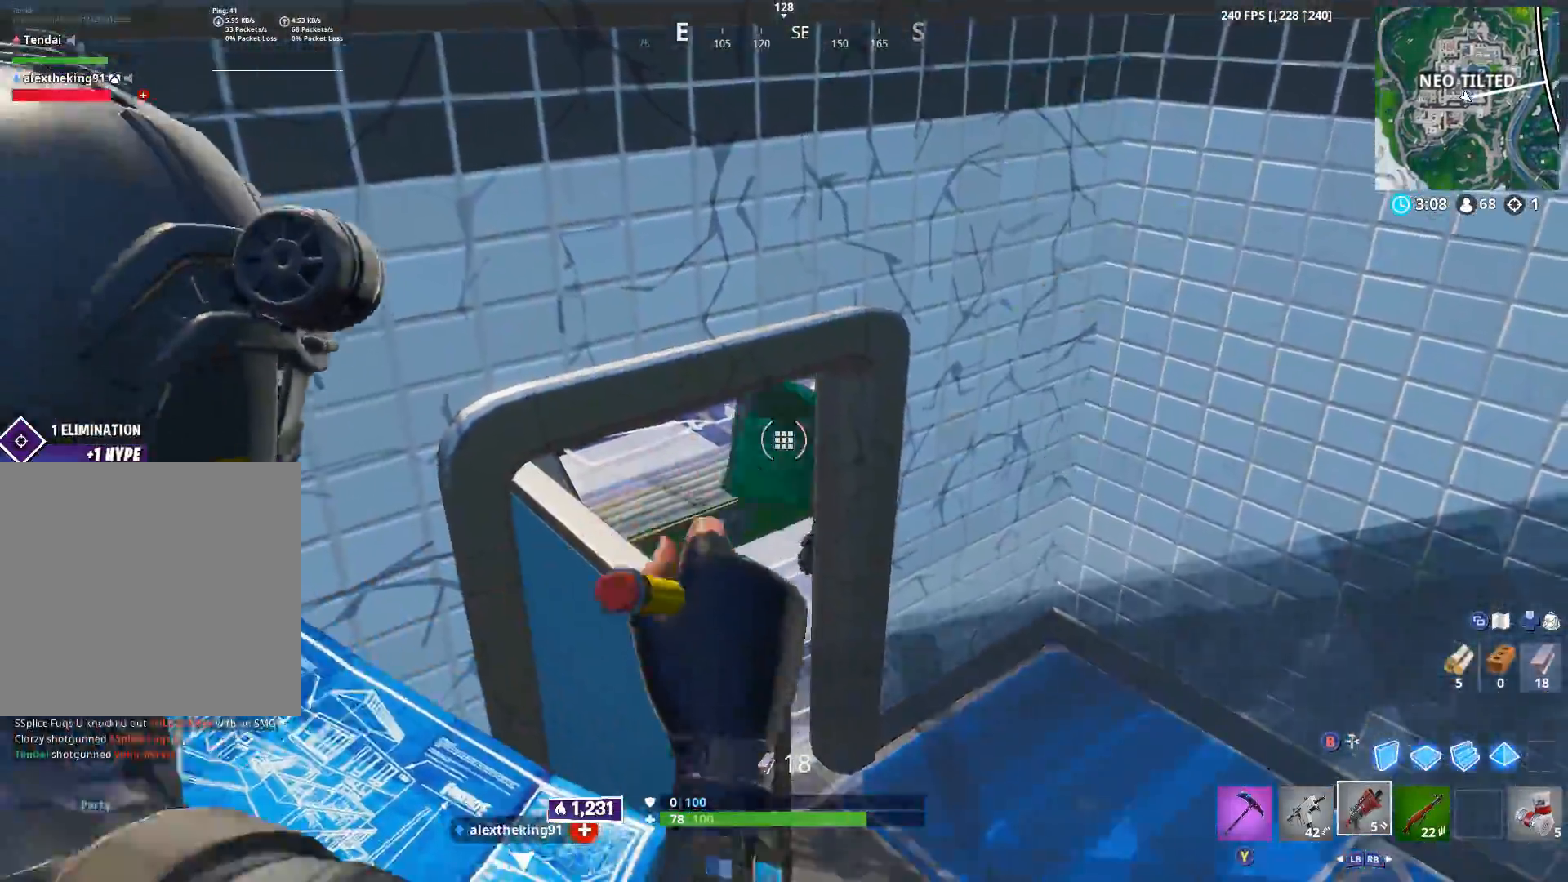
{"buttons": ["X"], "left_stick": "up-left", "right_stick": "up", "events": [[33, "left_stick", "up-left"], [150, "B", "down"], [217, "B", "up"], [450, "X", "down"], [450, "right_stick", "up"]]}
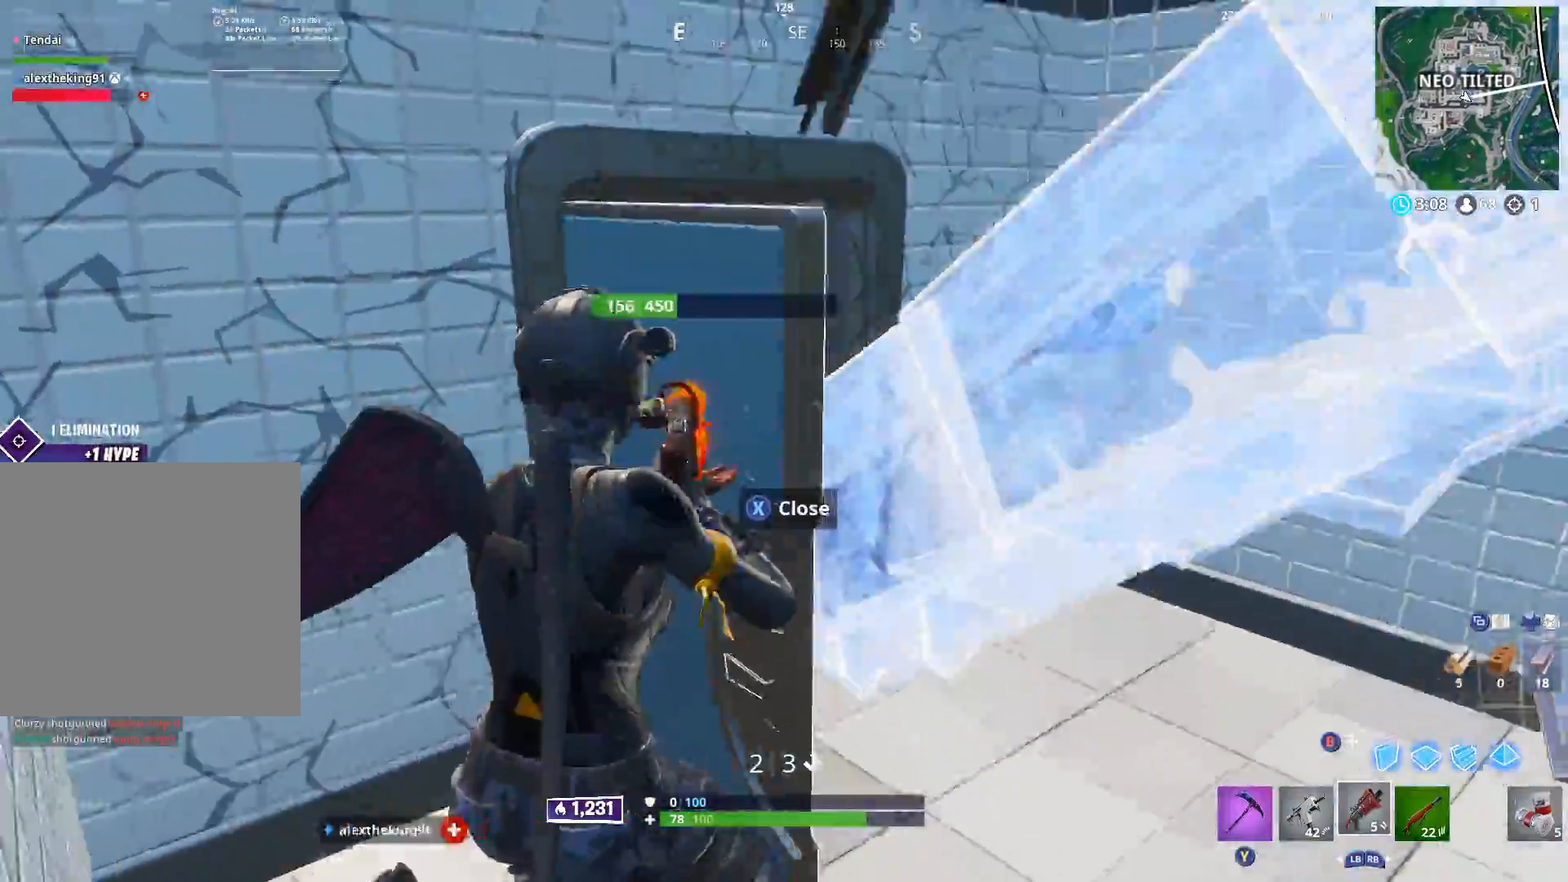
{"buttons": [], "left_stick": "up", "right_stick": "up", "events": [[17, "X", "up"], [33, "right_stick", "up-right"], [100, "X", "down"], [150, "right_stick", "center"], [167, "X", "up"], [317, "right_stick", "up-left"], [367, "right_stick", "up"], [400, "left_stick", "up"]]}
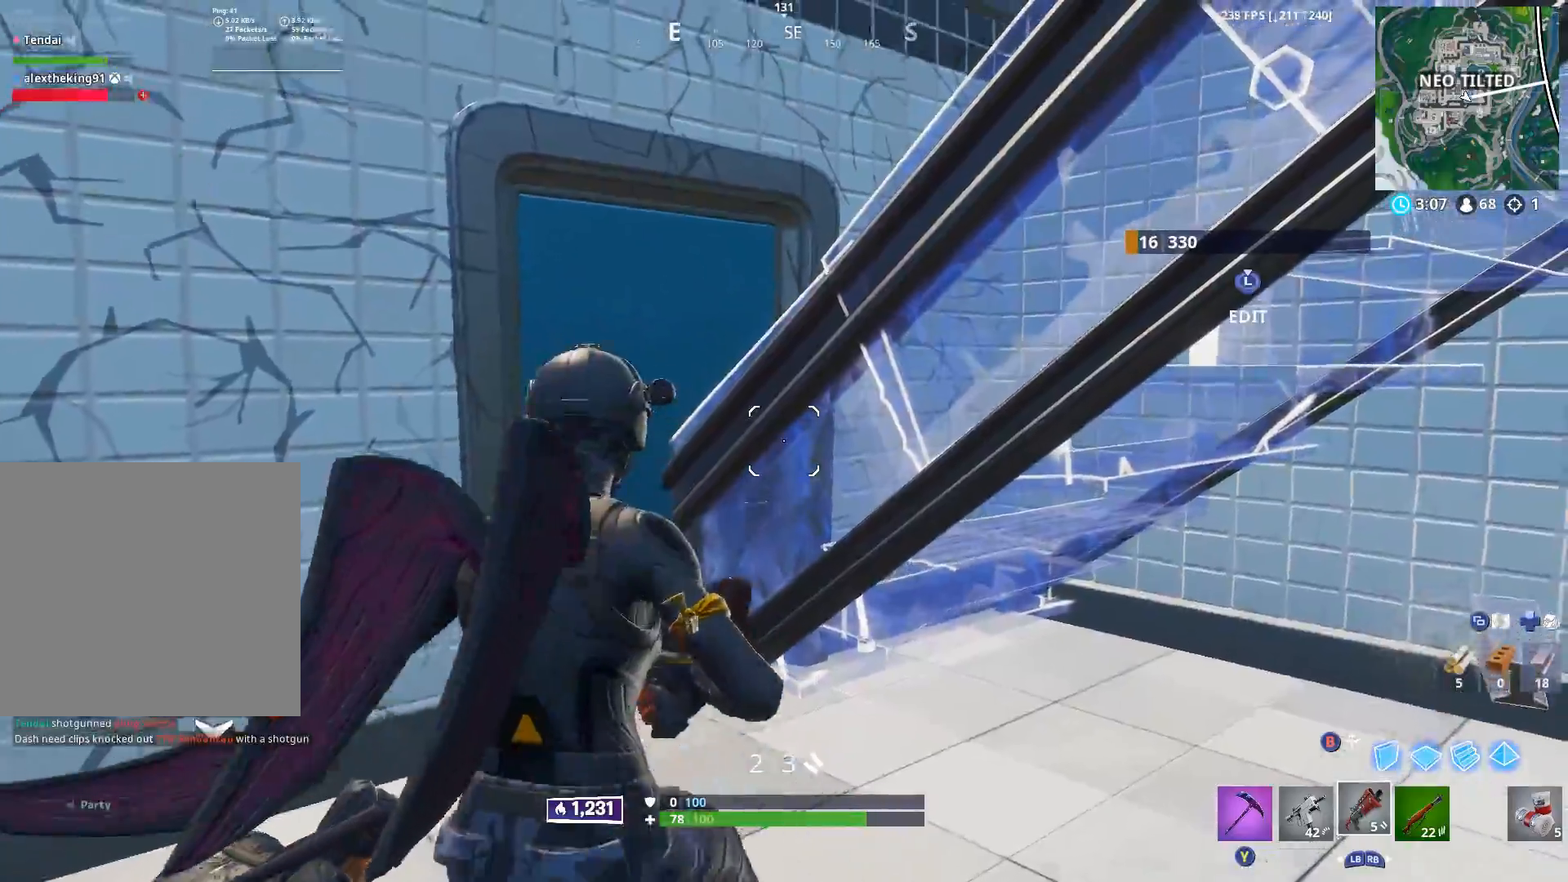
{"buttons": [], "left_stick": "up-left", "right_stick": "up", "events": [[33, "right_stick", "center"], [300, "right_stick", "up"], [317, "left_stick", "up-left"]]}
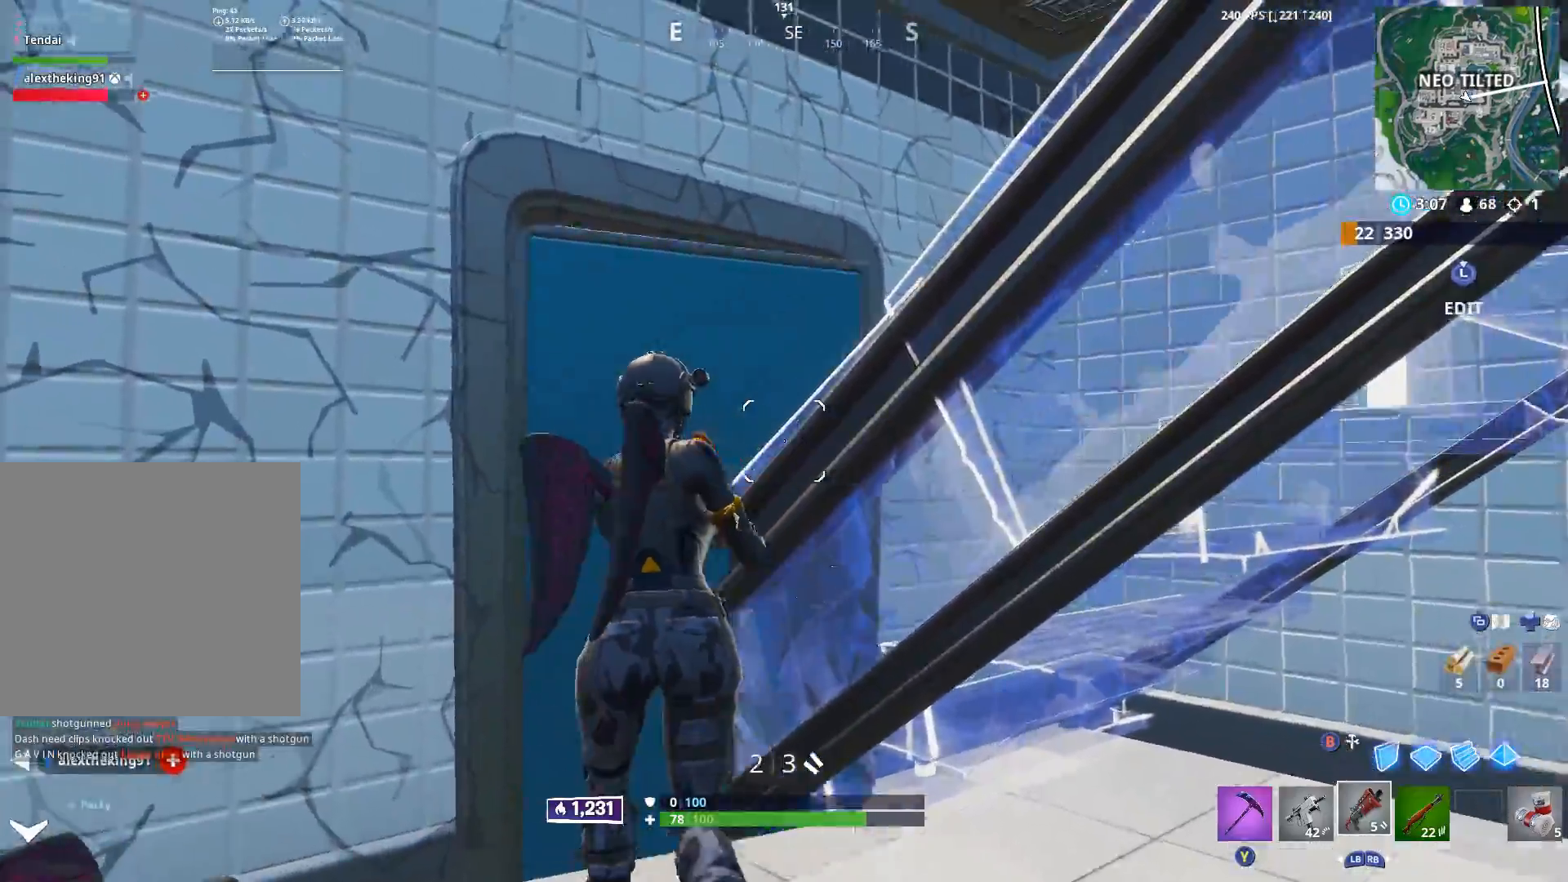
{"buttons": ["X"], "left_stick": "down", "right_stick": "center", "events": [[50, "left_stick", "left"], [50, "right_stick", "up-right"], [150, "X", "down"], [200, "right_stick", "right"], [233, "left_stick", "down-left"], [250, "X", "up"], [317, "right_stick", "center"], [467, "X", "down"], [483, "left_stick", "down"]]}
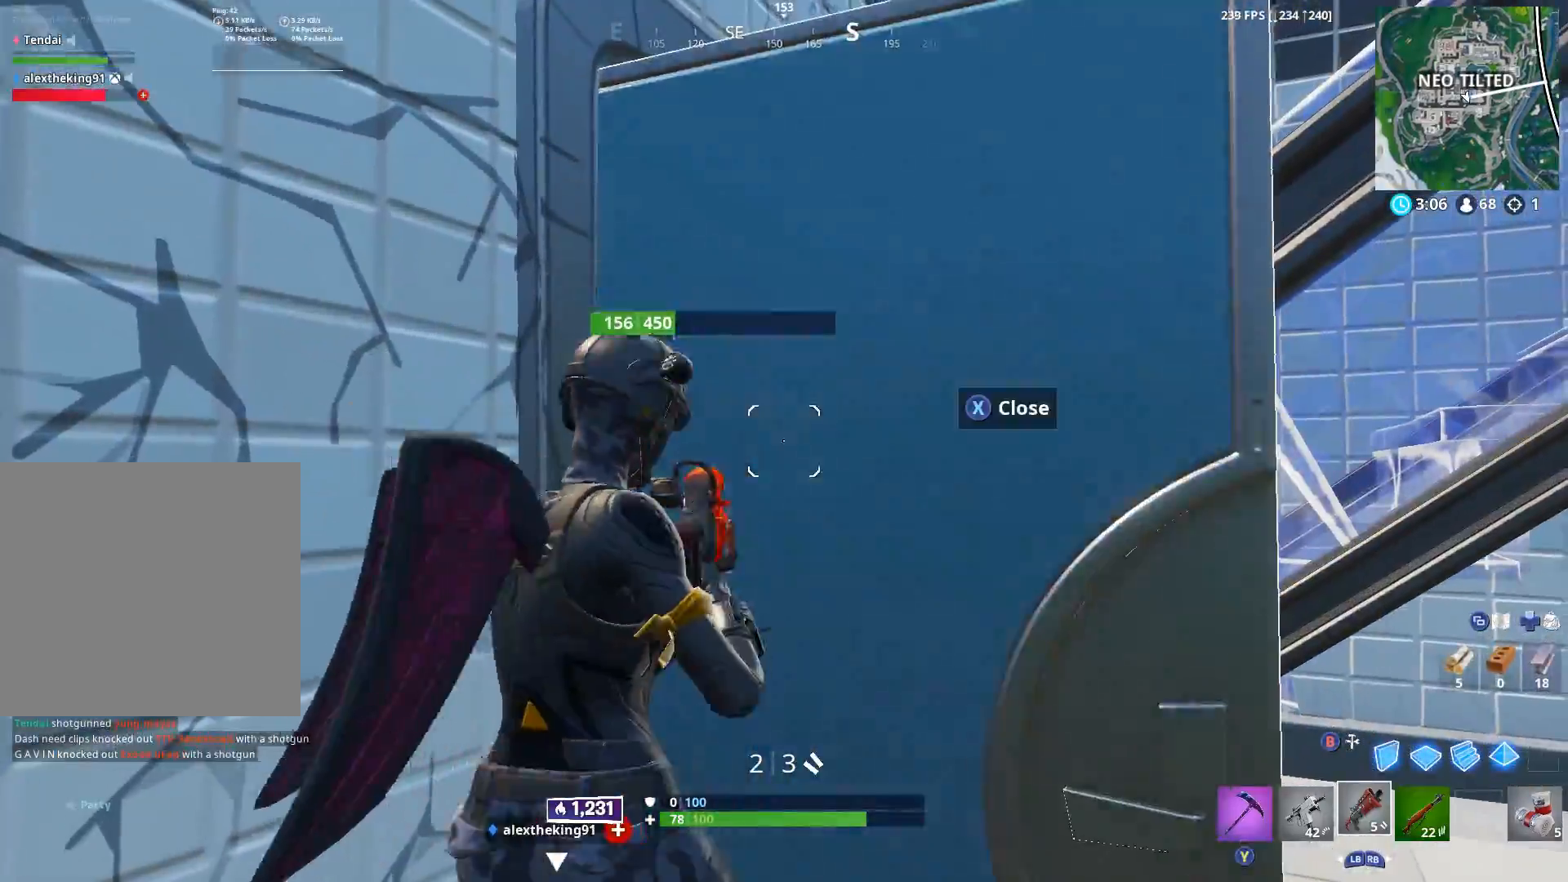
{"buttons": ["X", "R2"], "left_stick": "down", "right_stick": "left", "events": [[17, "X", "up"], [100, "X", "down"], [133, "R2", "down"], [200, "L2", "down"], [200, "X", "up"], [267, "X", "down"], [317, "L2", "up"], [350, "X", "up"], [383, "R2", "up"], [417, "X", "down"], [433, "R2", "down"], [450, "right_stick", "left"]]}
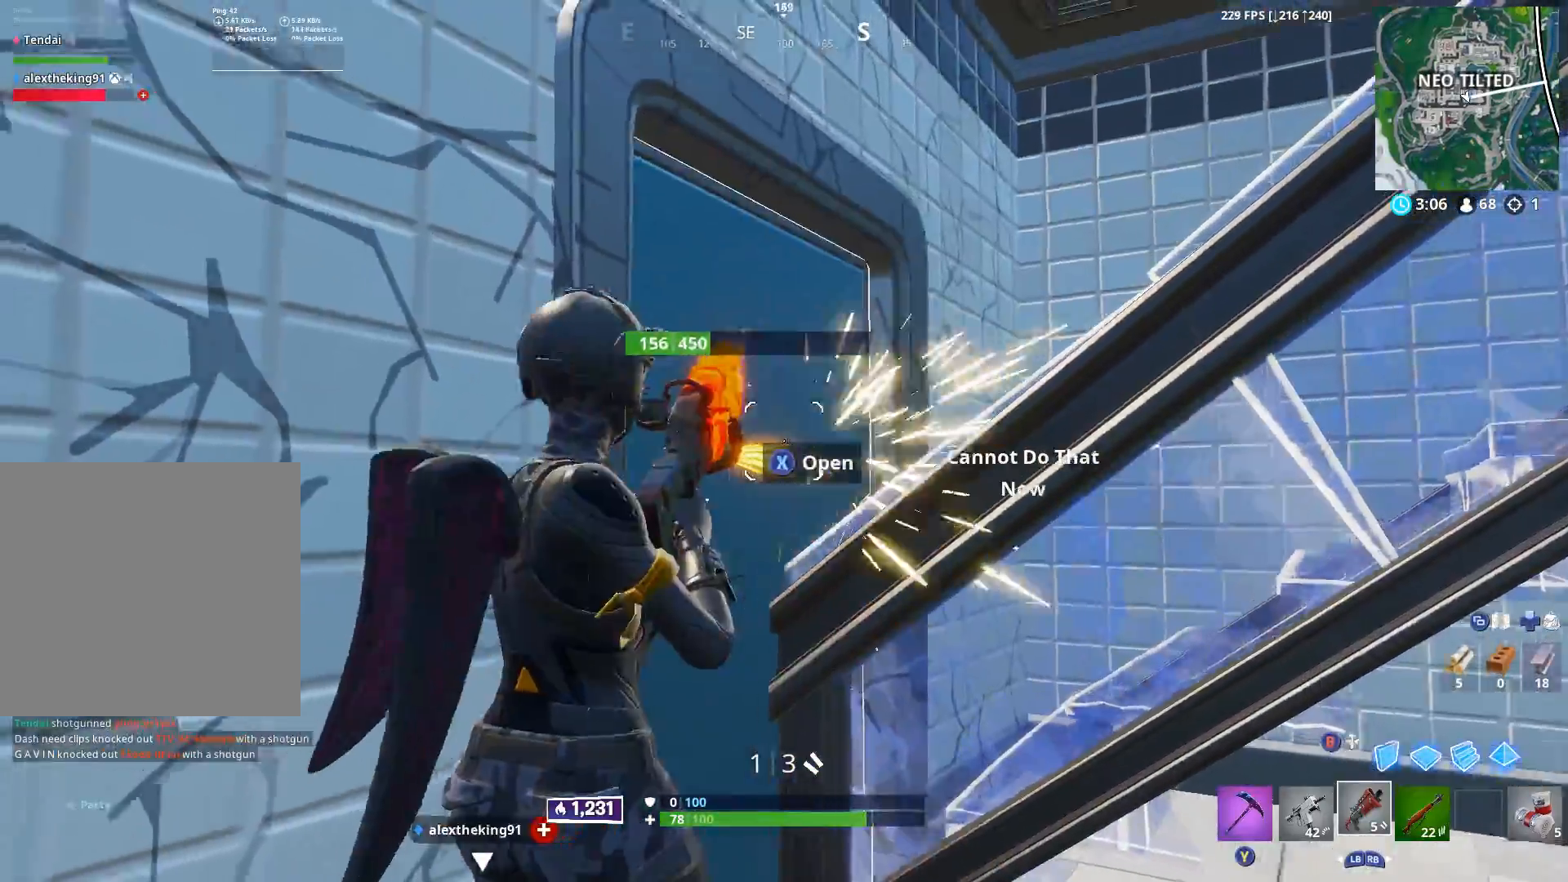
{"buttons": ["X", "L2", "R2"], "left_stick": "down-right", "right_stick": "up", "events": [[17, "X", "up"], [33, "R2", "up"], [67, "right_stick", "center"], [83, "X", "down"], [100, "R2", "down"], [100, "left_stick", "left"], [167, "left_stick", "up-right"], [183, "X", "up"], [183, "right_stick", "right"], [250, "R2", "up"], [250, "right_stick", "center"], [267, "X", "down"], [300, "left_stick", "down-left"], [350, "X", "up"], [400, "L2", "down"], [400, "R2", "down"], [433, "X", "down"], [467, "left_stick", "down-right"], [467, "right_stick", "up"]]}
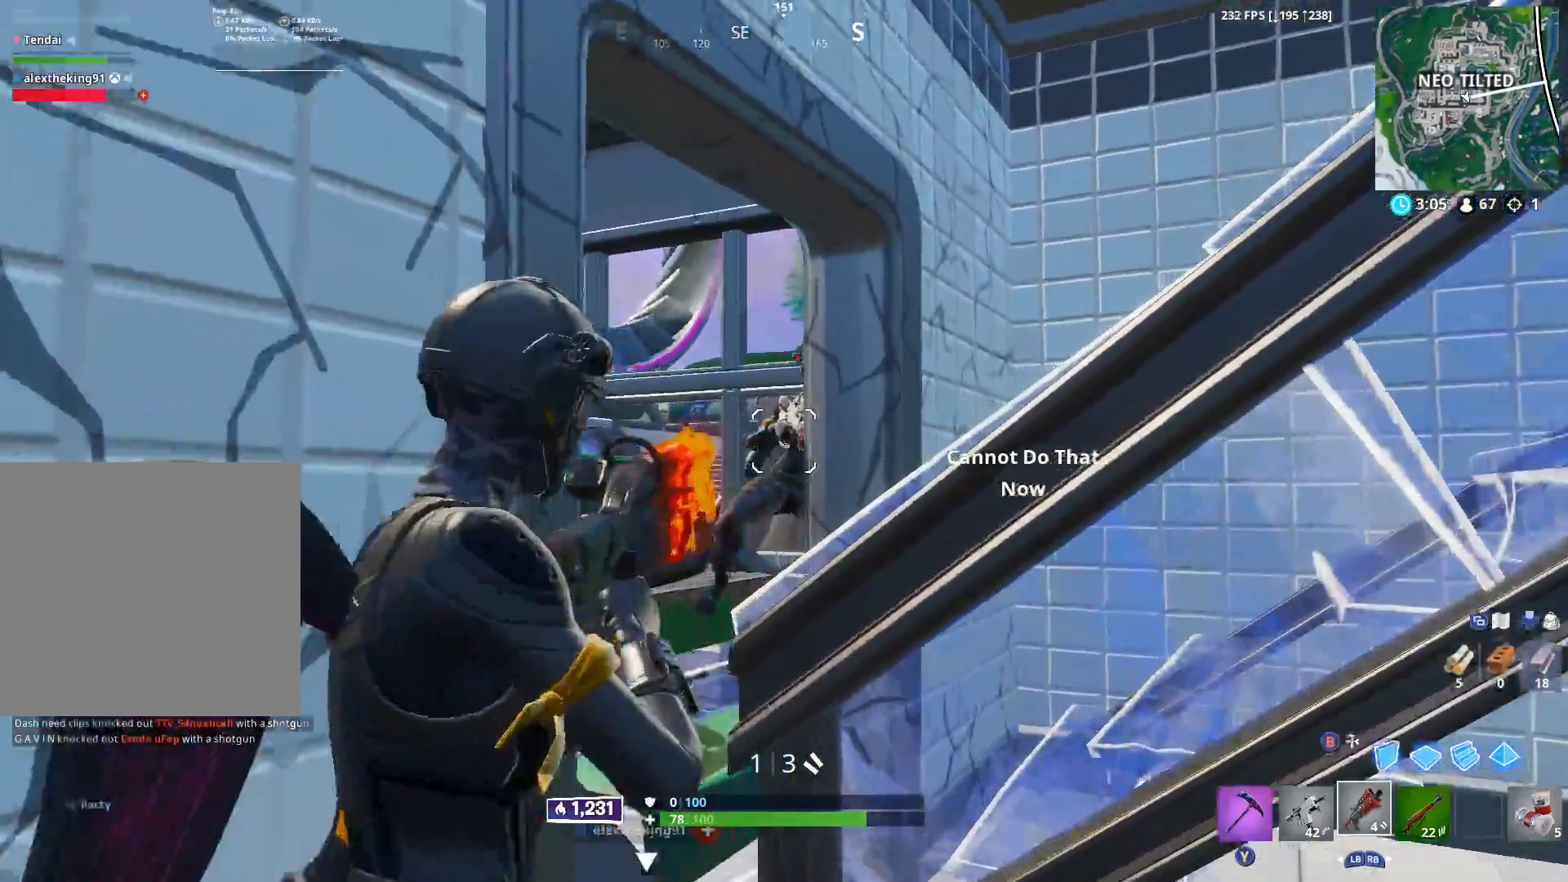
{"buttons": [], "left_stick": "right", "right_stick": "down-right", "events": [[33, "R2", "up"], [33, "X", "up"], [50, "L2", "up"], [83, "R2", "down"], [83, "right_stick", "center"], [200, "R2", "up"], [200, "right_stick", "left"], [267, "R2", "down"], [283, "left_stick", "right"], [383, "R2", "up"], [417, "right_stick", "down-right"]]}
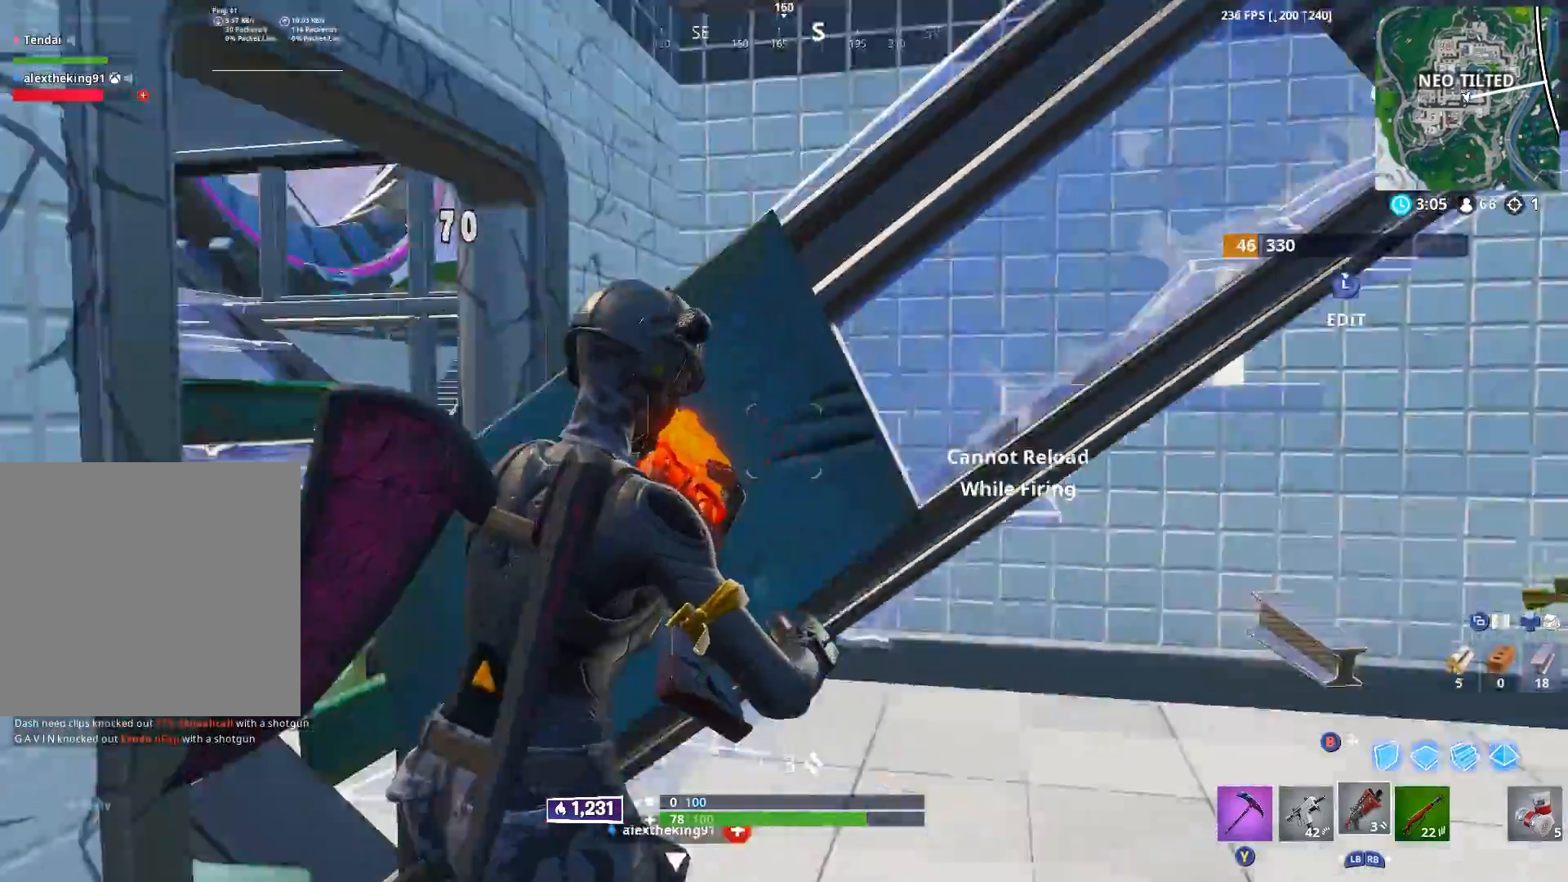
{"buttons": ["B"], "left_stick": "right", "right_stick": "down-left", "events": [[133, "right_stick", "up-left"], [283, "L3", "down"], [317, "right_stick", "center"], [350, "R3", "down"], [383, "right_stick", "down"], [400, "L3", "up"], [433, "R3", "up"], [450, "B", "down"], [467, "right_stick", "down-left"]]}
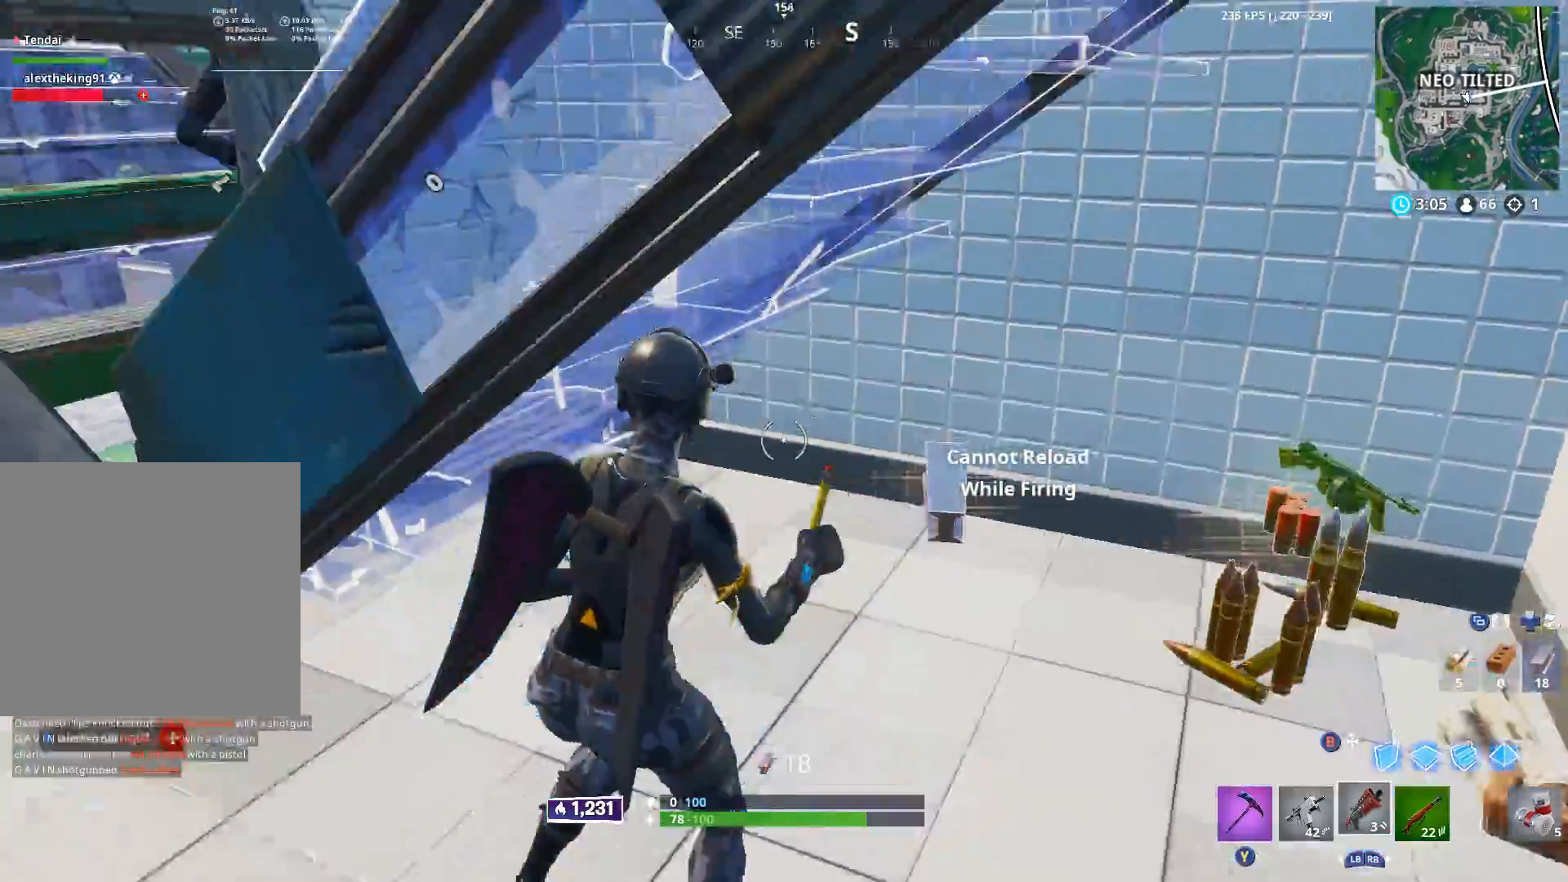
{"buttons": [], "left_stick": "right", "right_stick": "up-left", "events": [[50, "B", "up"], [50, "right_stick", "left"], [133, "right_stick", "center"], [233, "right_stick", "up-left"], [350, "Y", "down"], [433, "Y", "up"]]}
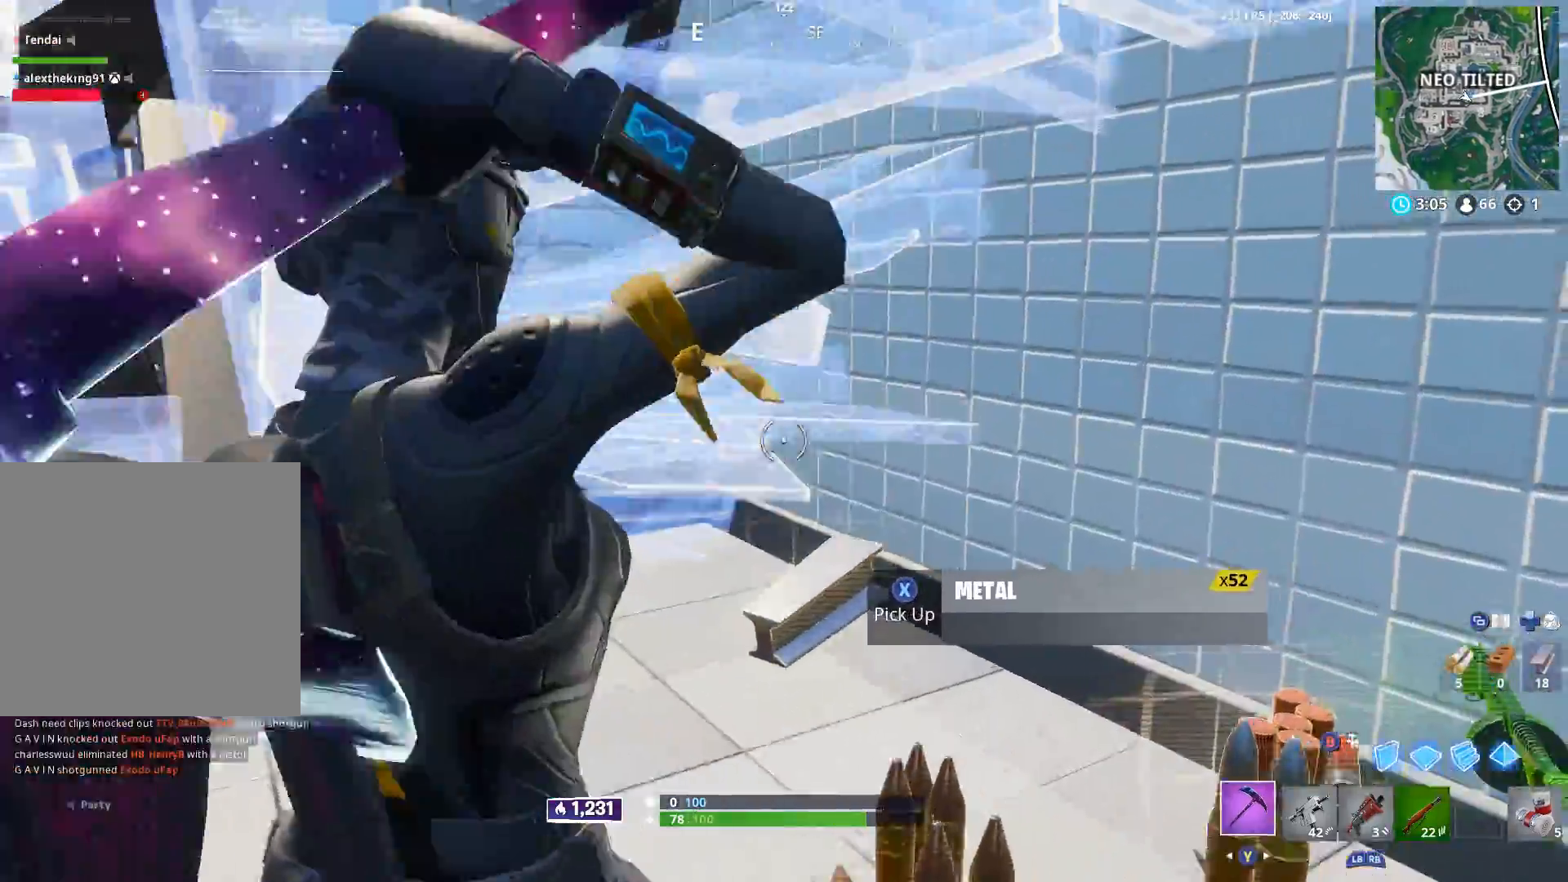
{"buttons": [], "left_stick": "up-left", "right_stick": "left", "events": [[33, "right_stick", "center"], [117, "right_stick", "left"], [150, "left_stick", "up-right"], [217, "Y", "down"], [283, "Y", "up"], [350, "right_stick", "center"], [433, "left_stick", "up-left"], [450, "right_stick", "left"]]}
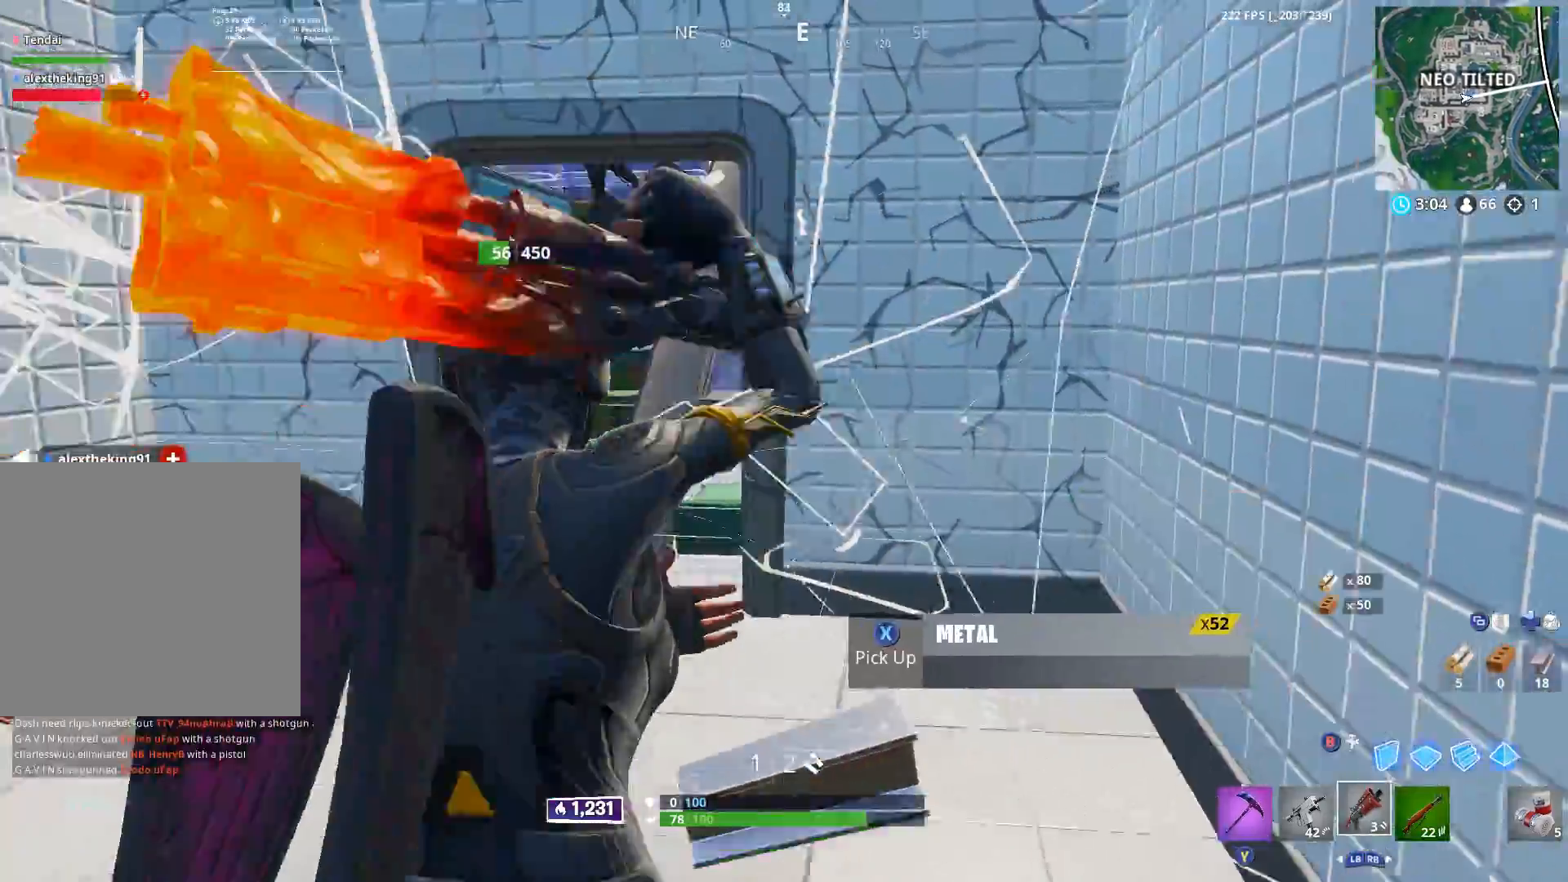
{"buttons": [], "left_stick": "right", "right_stick": "center", "events": [[33, "left_stick", "left"], [117, "right_stick", "down"], [133, "A", "down"], [250, "A", "up"], [333, "right_stick", "down-right"], [383, "left_stick", "down-right"], [433, "left_stick", "right"], [483, "right_stick", "center"]]}
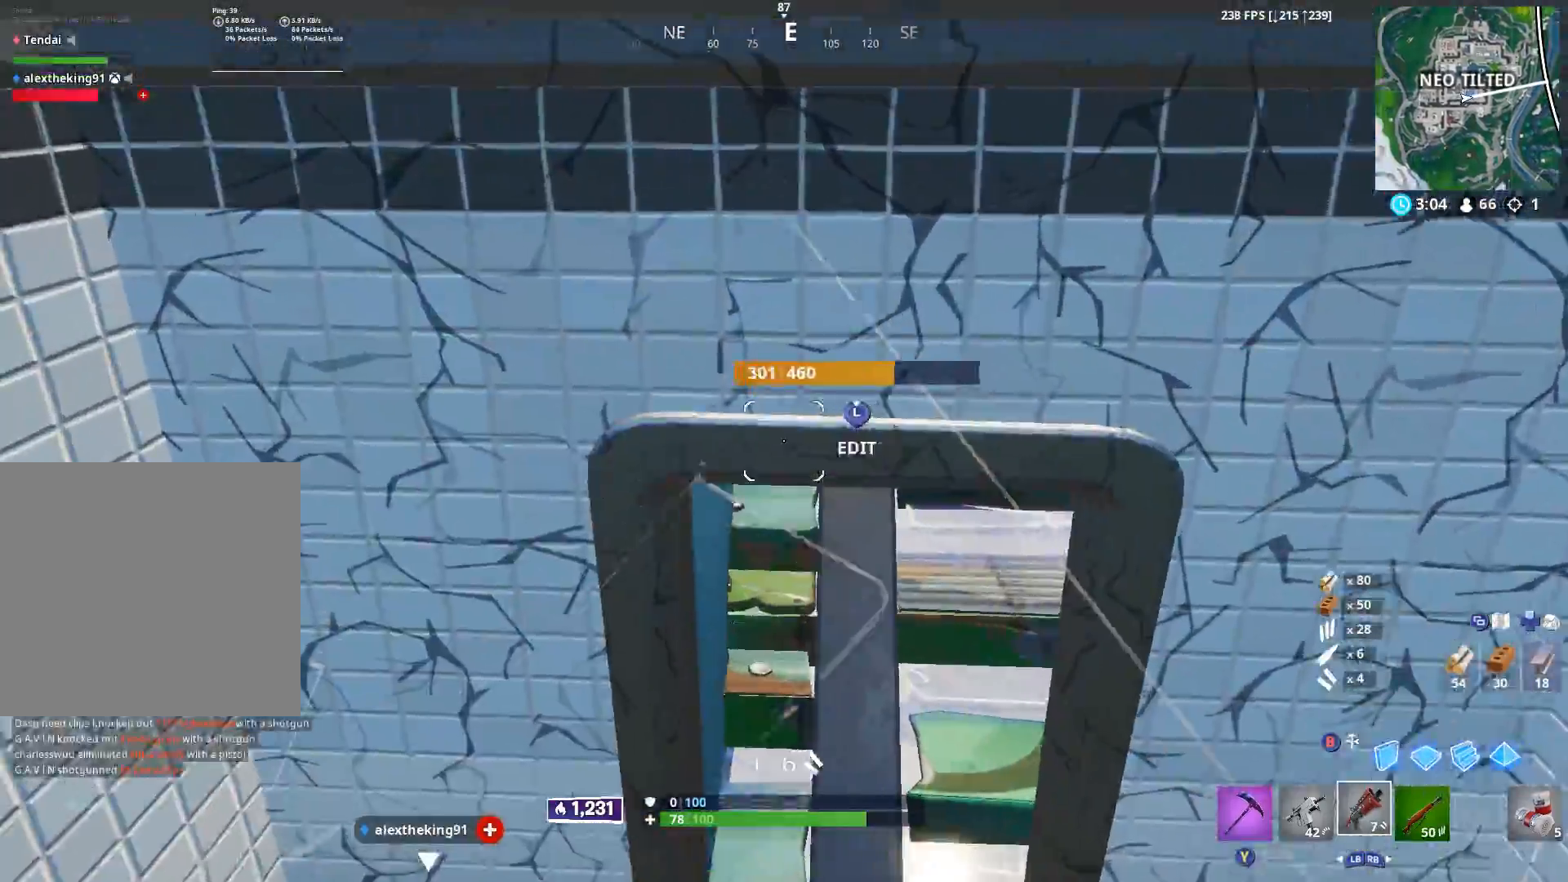
{"buttons": [], "left_stick": "up-right", "right_stick": "up", "events": [[100, "right_stick", "up-right"], [117, "left_stick", "up-right"], [400, "right_stick", "up"]]}
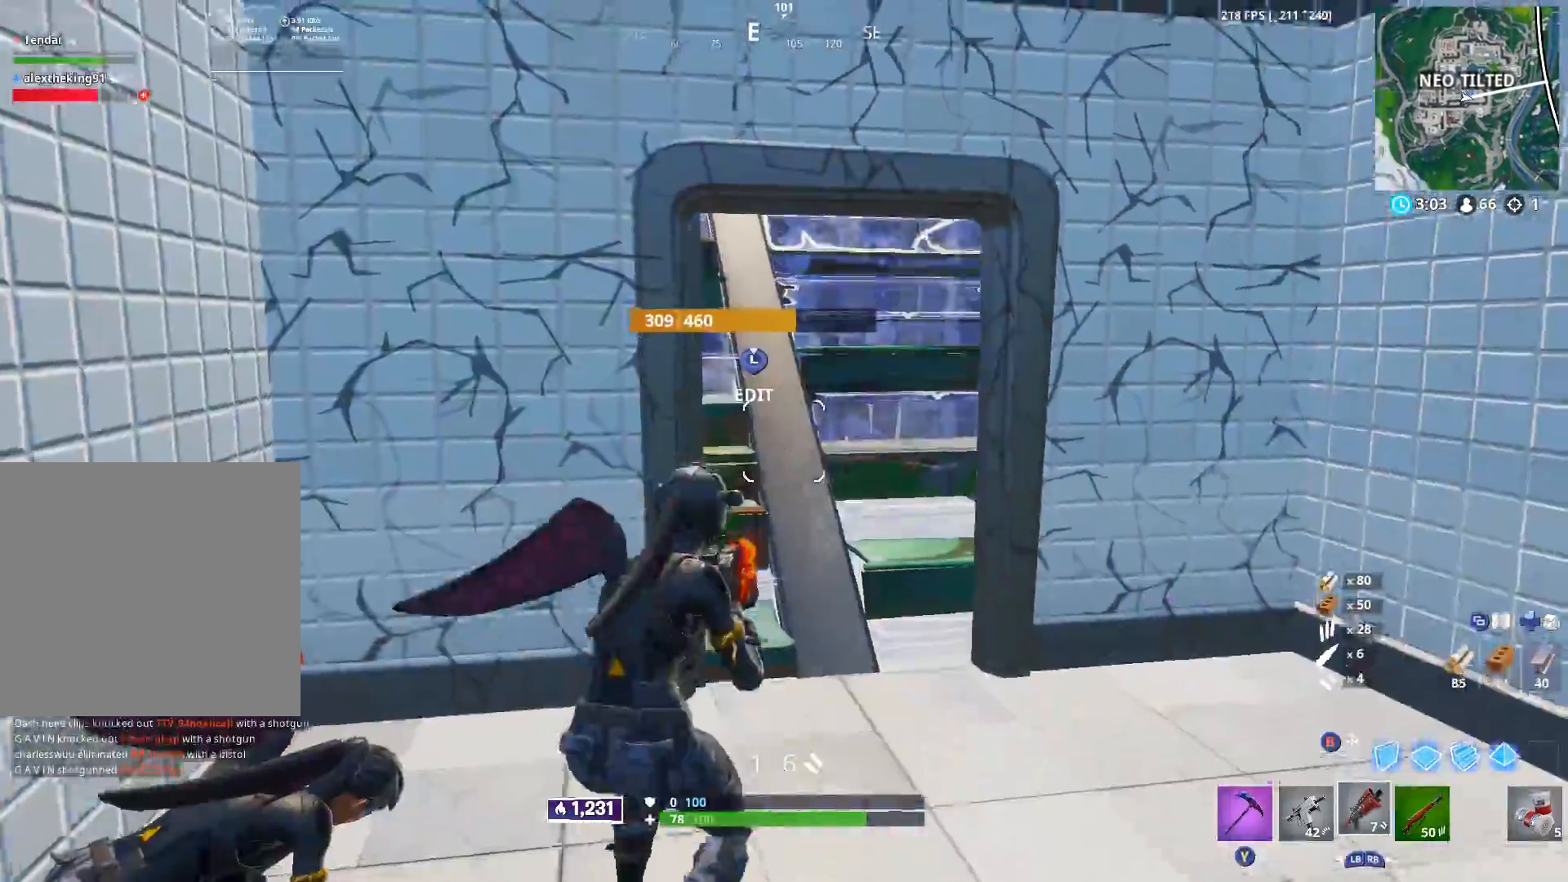
{"buttons": [], "left_stick": "right", "right_stick": "up-left", "events": [[117, "L3", "down"], [117, "left_stick", "up"], [200, "R2", "down"], [200, "right_stick", "down-right"], [250, "L3", "up"], [283, "left_stick", "left"], [350, "right_stick", "left"], [400, "B", "down"], [450, "R2", "up"], [467, "B", "up"], [483, "right_stick", "up-left"], [500, "left_stick", "right"]]}
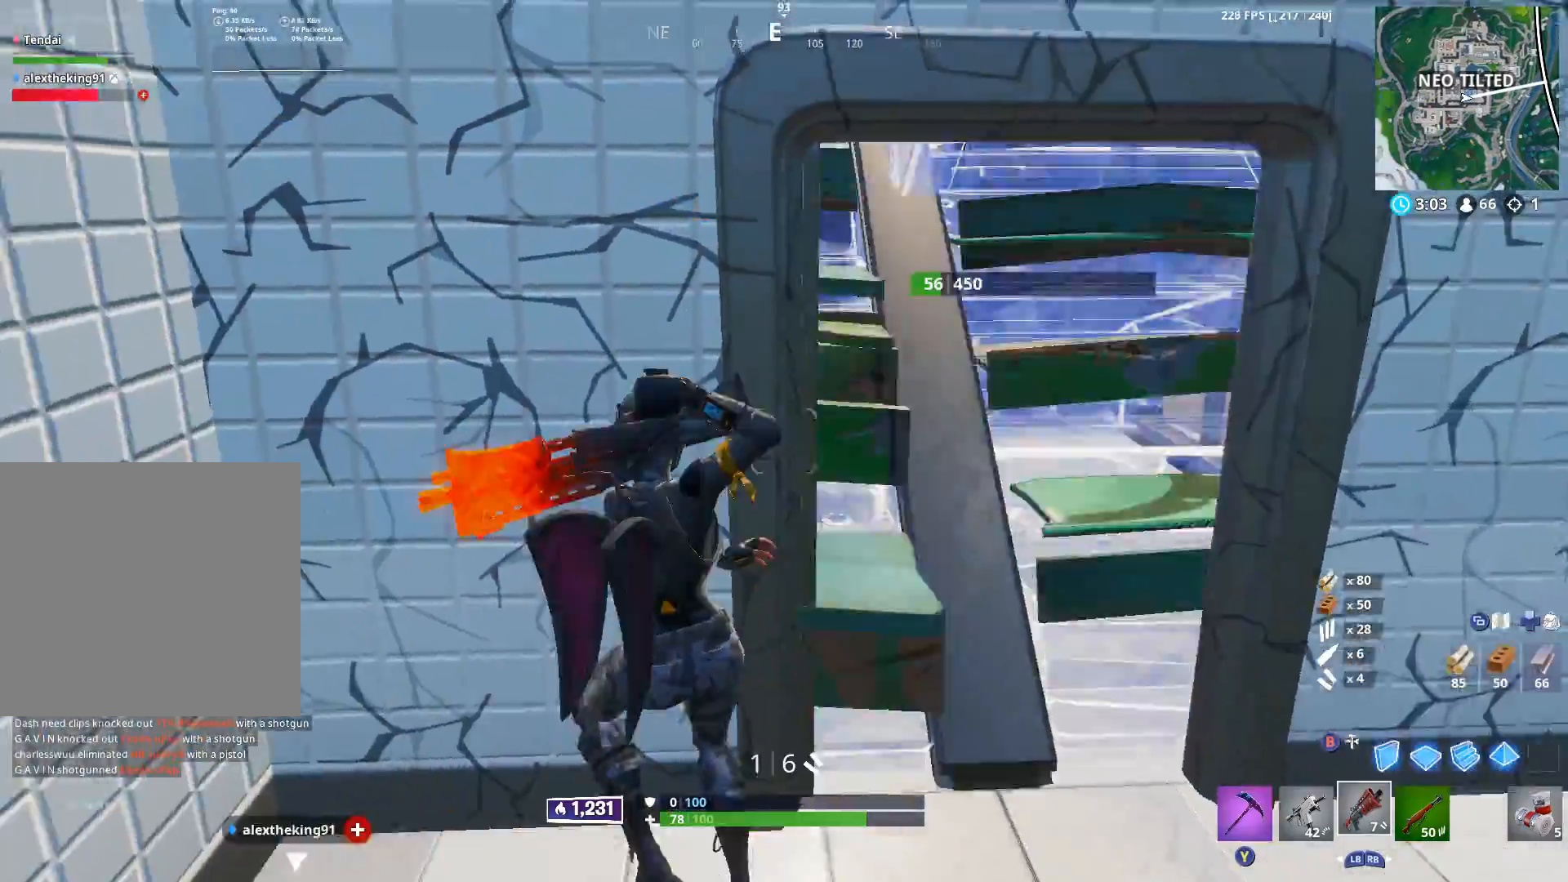
{"buttons": [], "left_stick": "up-right", "right_stick": "left", "events": [[300, "right_stick", "center"], [500, "left_stick", "up-right"], [500, "right_stick", "left"]]}
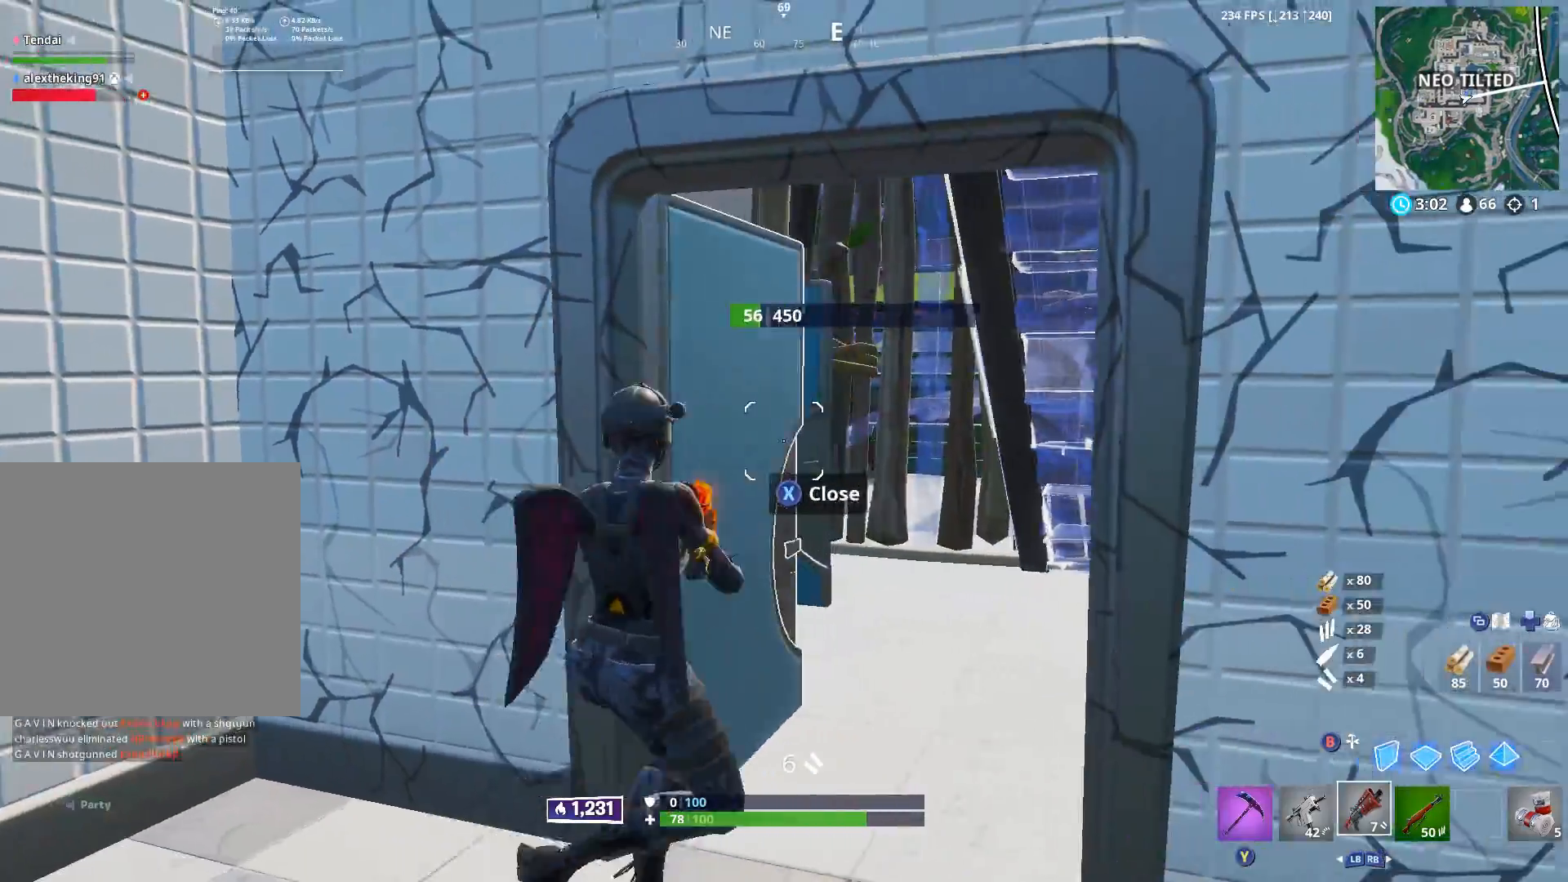
{"buttons": [], "left_stick": "right", "right_stick": "left", "events": [[350, "left_stick", "right"]]}
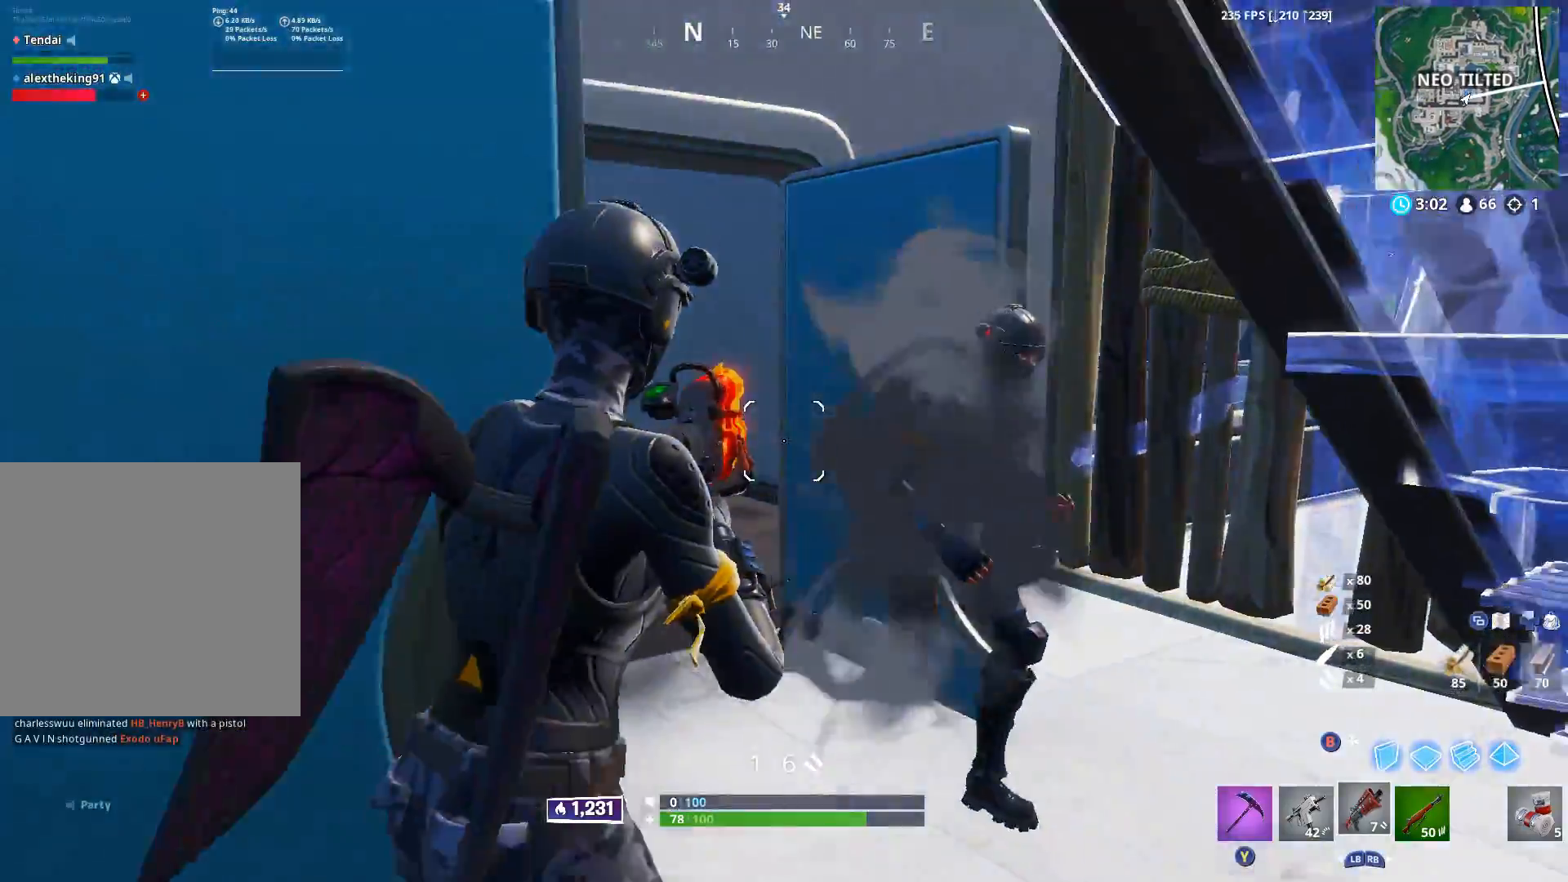
{"buttons": [], "left_stick": "up-left", "right_stick": "down-right", "events": [[17, "left_stick", "down-right"], [83, "right_stick", "right"], [183, "R2", "down"], [217, "right_stick", "up-left"], [300, "right_stick", "down-left"], [317, "R2", "up"], [350, "left_stick", "down-left"], [350, "right_stick", "down"], [467, "left_stick", "up-left"], [483, "right_stick", "down-right"]]}
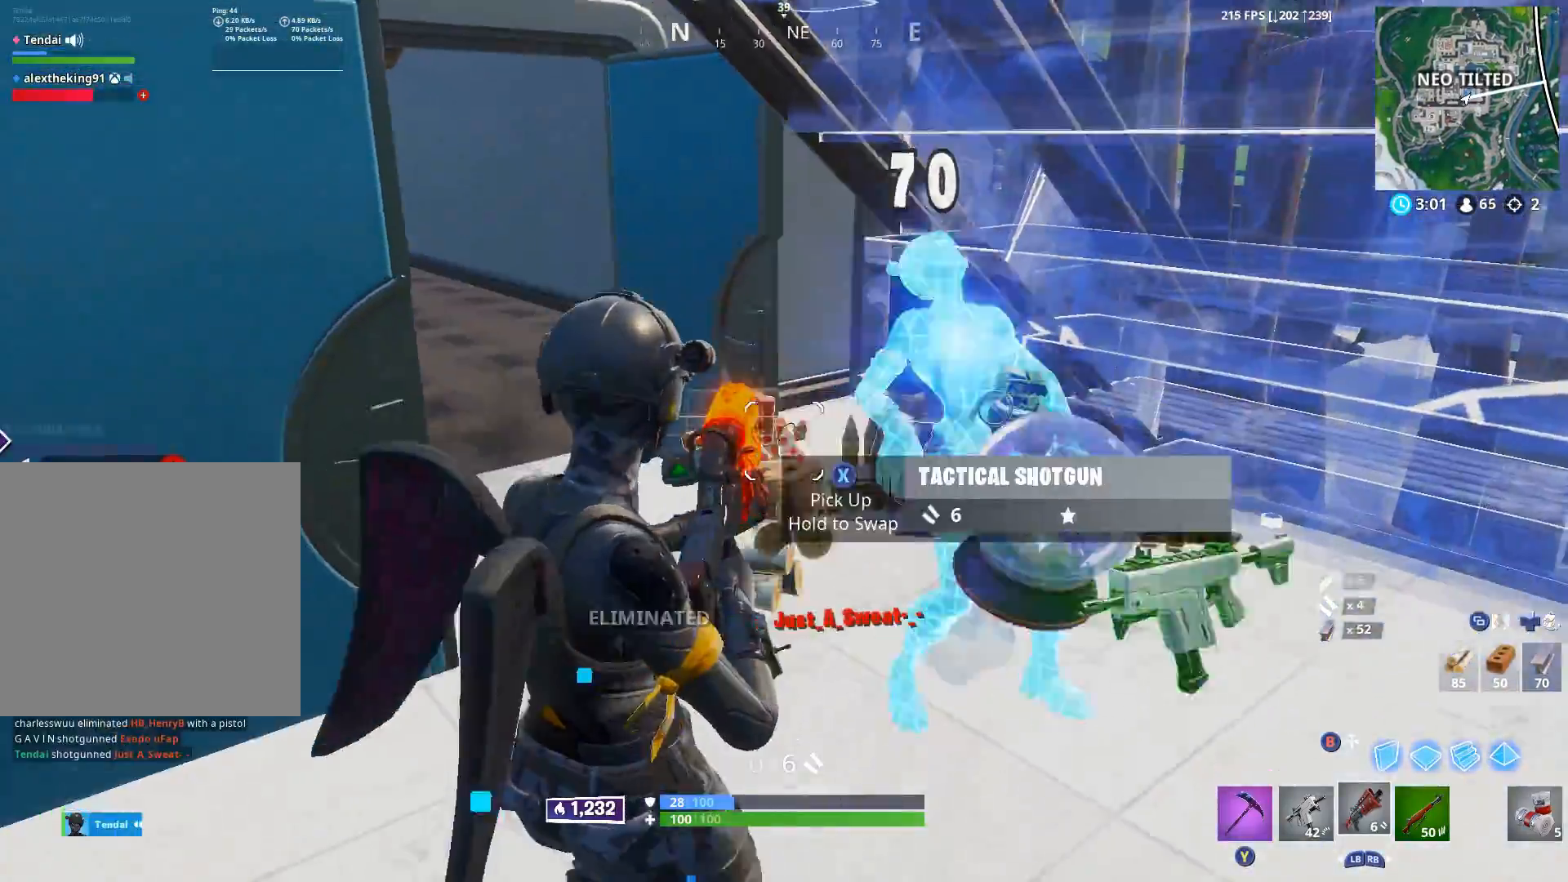
{"buttons": [], "left_stick": "up", "right_stick": "center", "events": [[17, "left_stick", "up"], [100, "right_stick", "left"], [117, "left_stick", "up-left"], [167, "Y", "down"], [217, "Y", "up"], [300, "left_stick", "up"], [367, "right_stick", "center"]]}
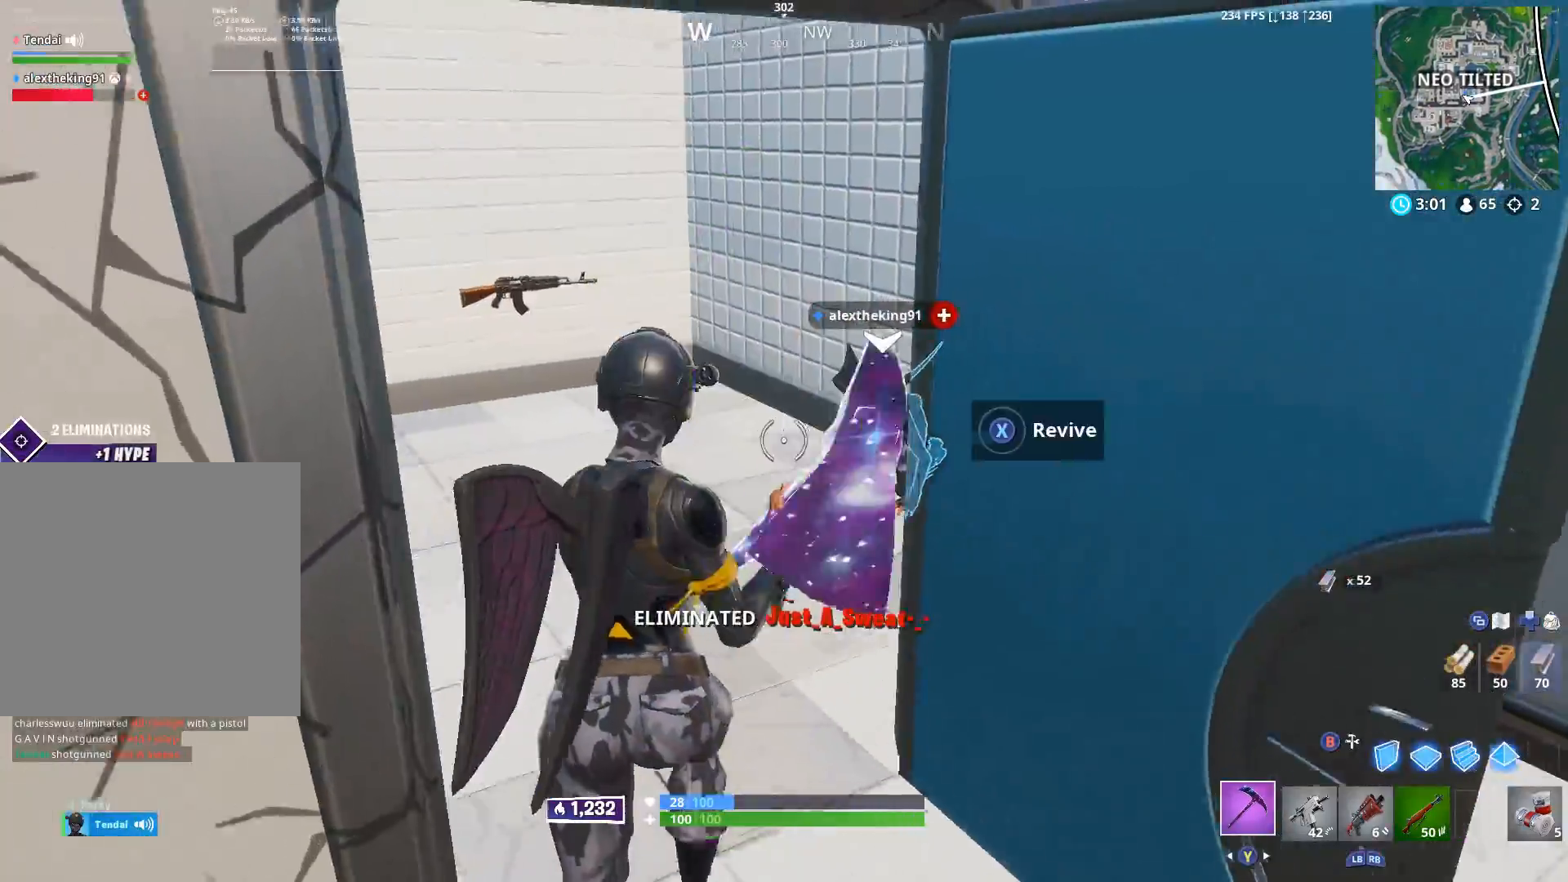
{"buttons": ["X"], "left_stick": "center", "right_stick": "right", "events": [[67, "right_stick", "down-right"], [100, "left_stick", "up-left"], [167, "right_stick", "center"], [250, "R3", "down"], [267, "left_stick", "up"], [367, "R3", "up"], [400, "right_stick", "down-right"], [433, "X", "down"], [450, "left_stick", "center"], [450, "right_stick", "right"]]}
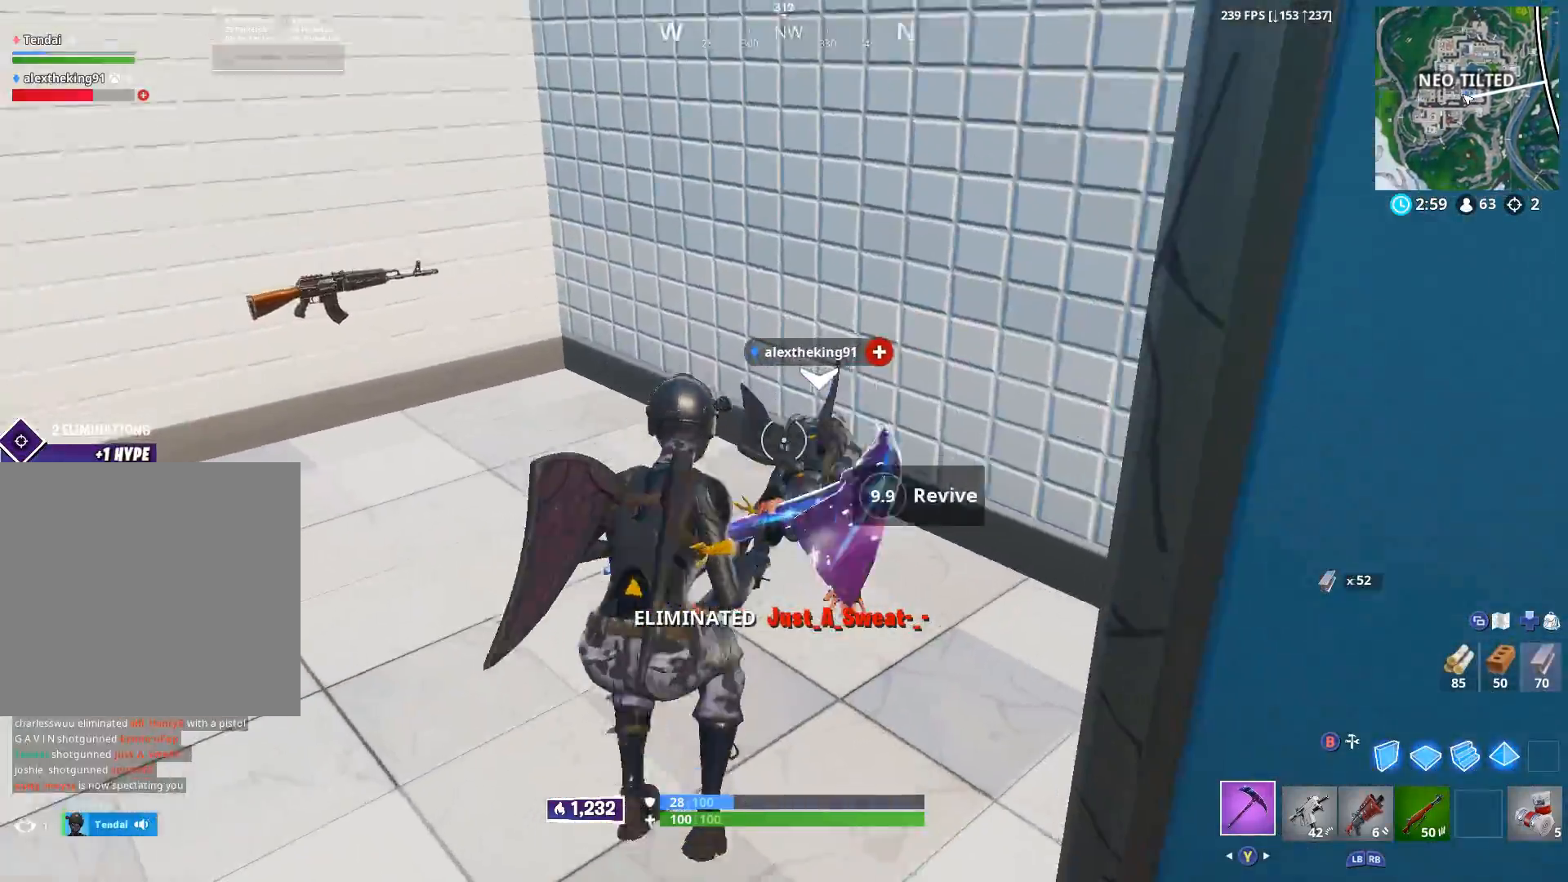
{"buttons": [], "left_stick": "center", "right_stick": "center", "events": [[17, "X", "up"], [50, "right_stick", "center"], [100, "X", "down"], [183, "X", "up"]]}
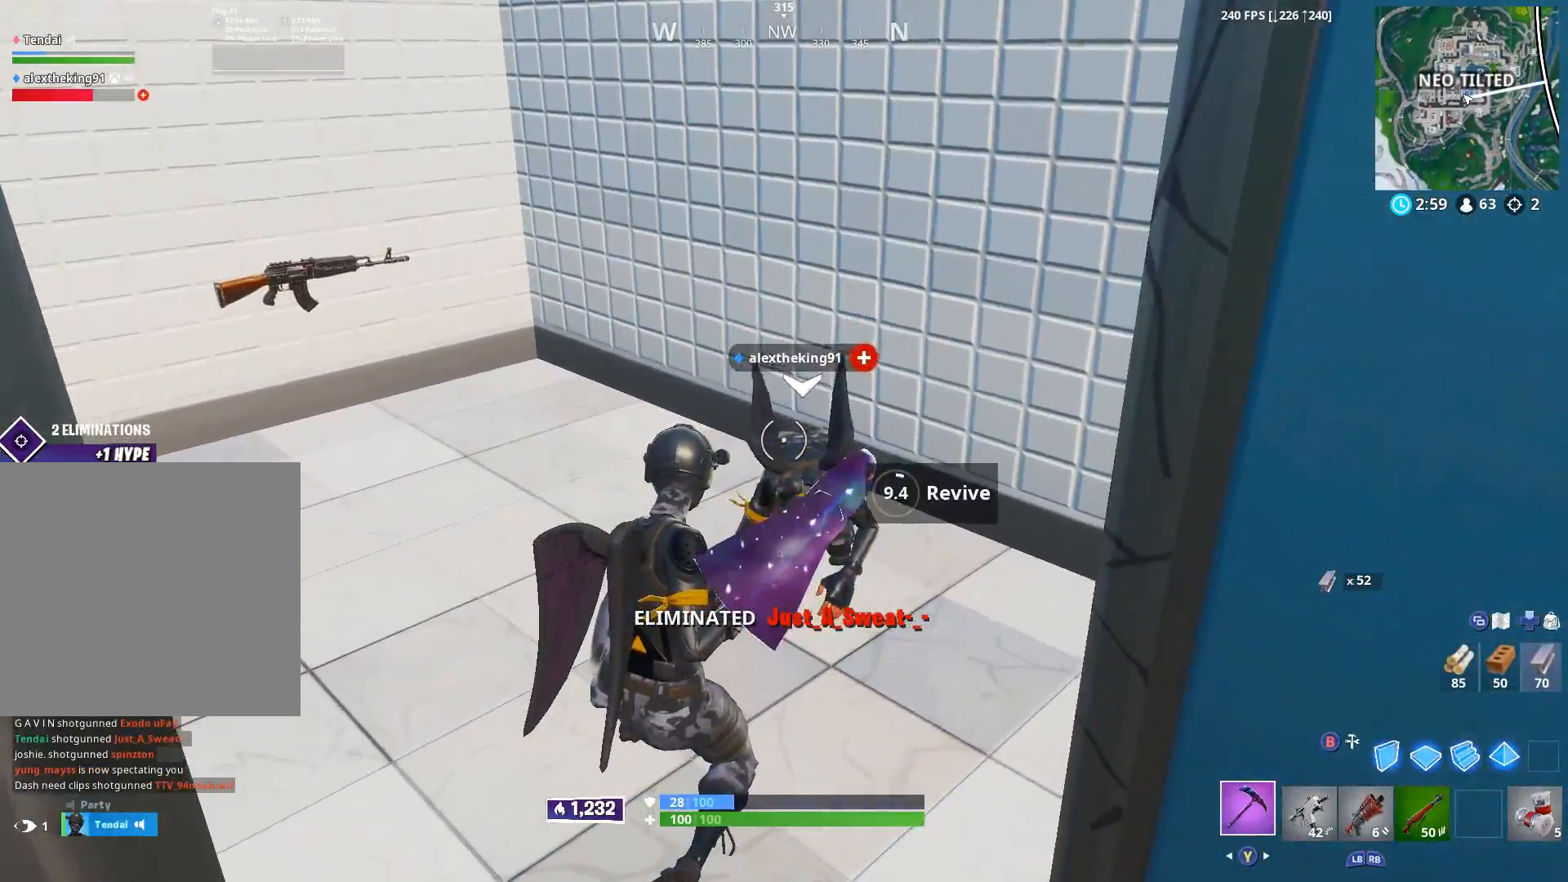
{"buttons": [], "left_stick": "center", "right_stick": "center", "events": []}